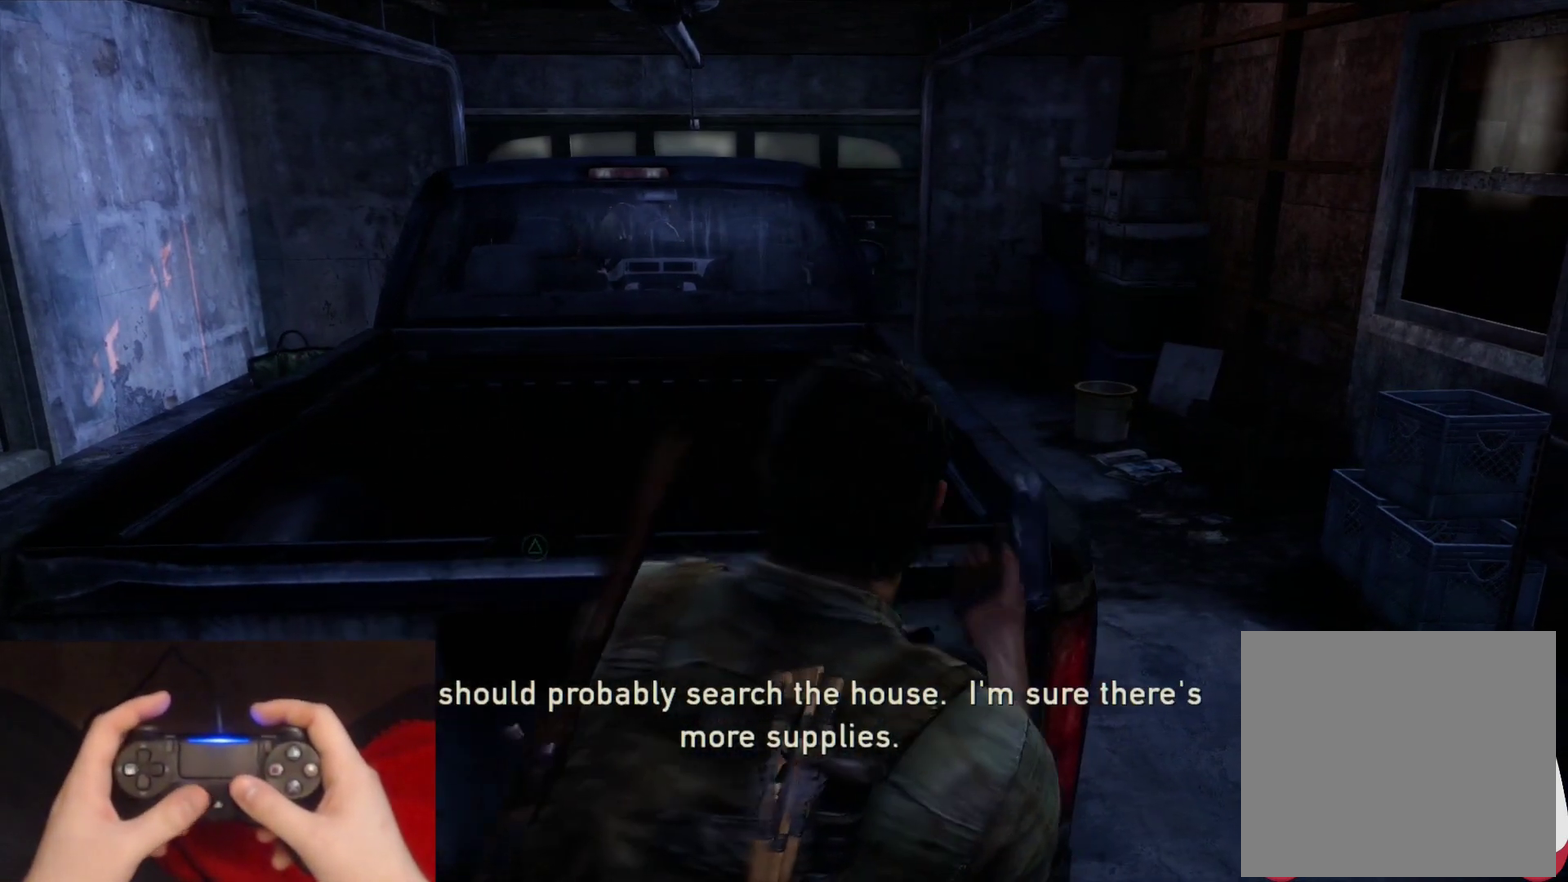
Gameplay with a controller (PlayStation layout); each line is a JSON object with the inputs held at the frame after it. "events" lists button and stick changes between this image and that frame as [ms after this image, input, new state], when the widget could be followed in between.
{"buttons": [], "left_stick": "center", "right_stick": "center", "events": []}
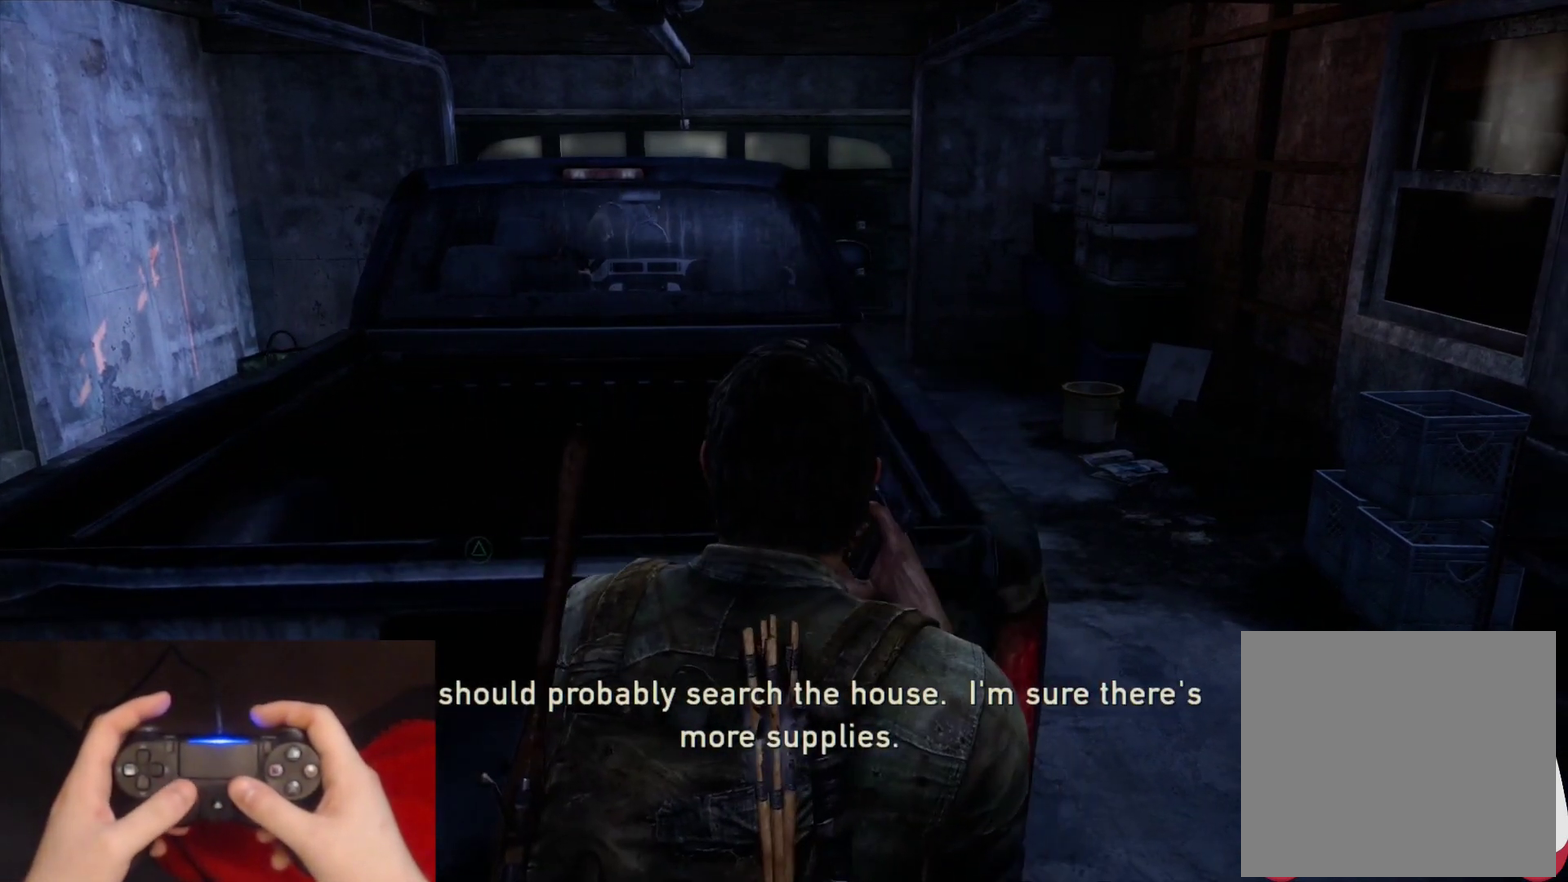
{"buttons": [], "left_stick": "center", "right_stick": "center", "events": [[17, "right_stick", "up"], [133, "right_stick", "center"]]}
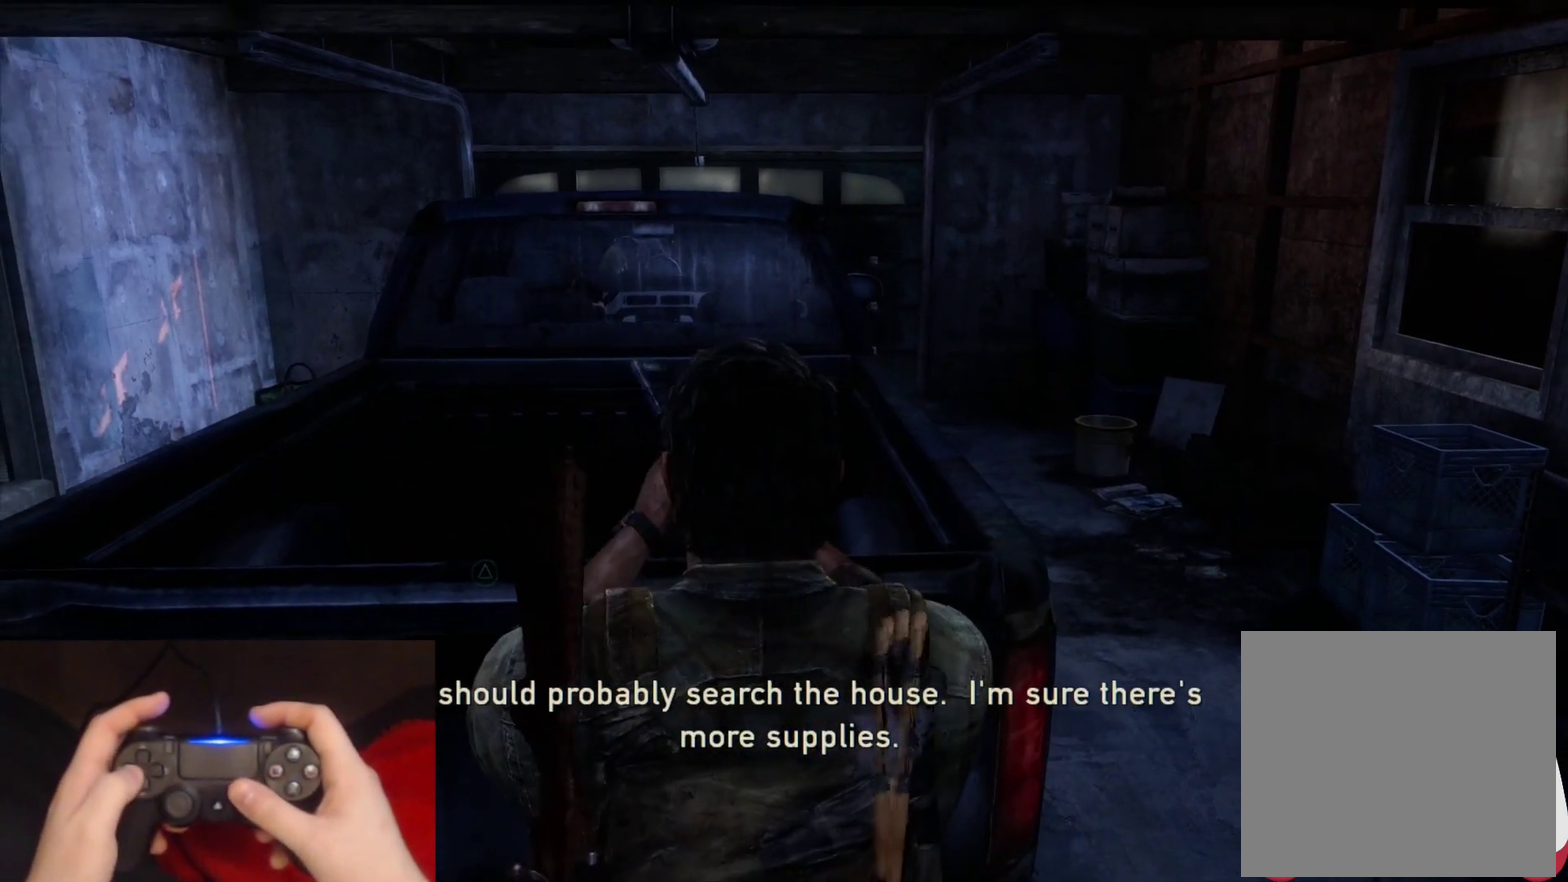
{"buttons": ["DPAD_LEFT"], "left_stick": "center", "right_stick": "center", "events": [[417, "DPAD_LEFT", "down"]]}
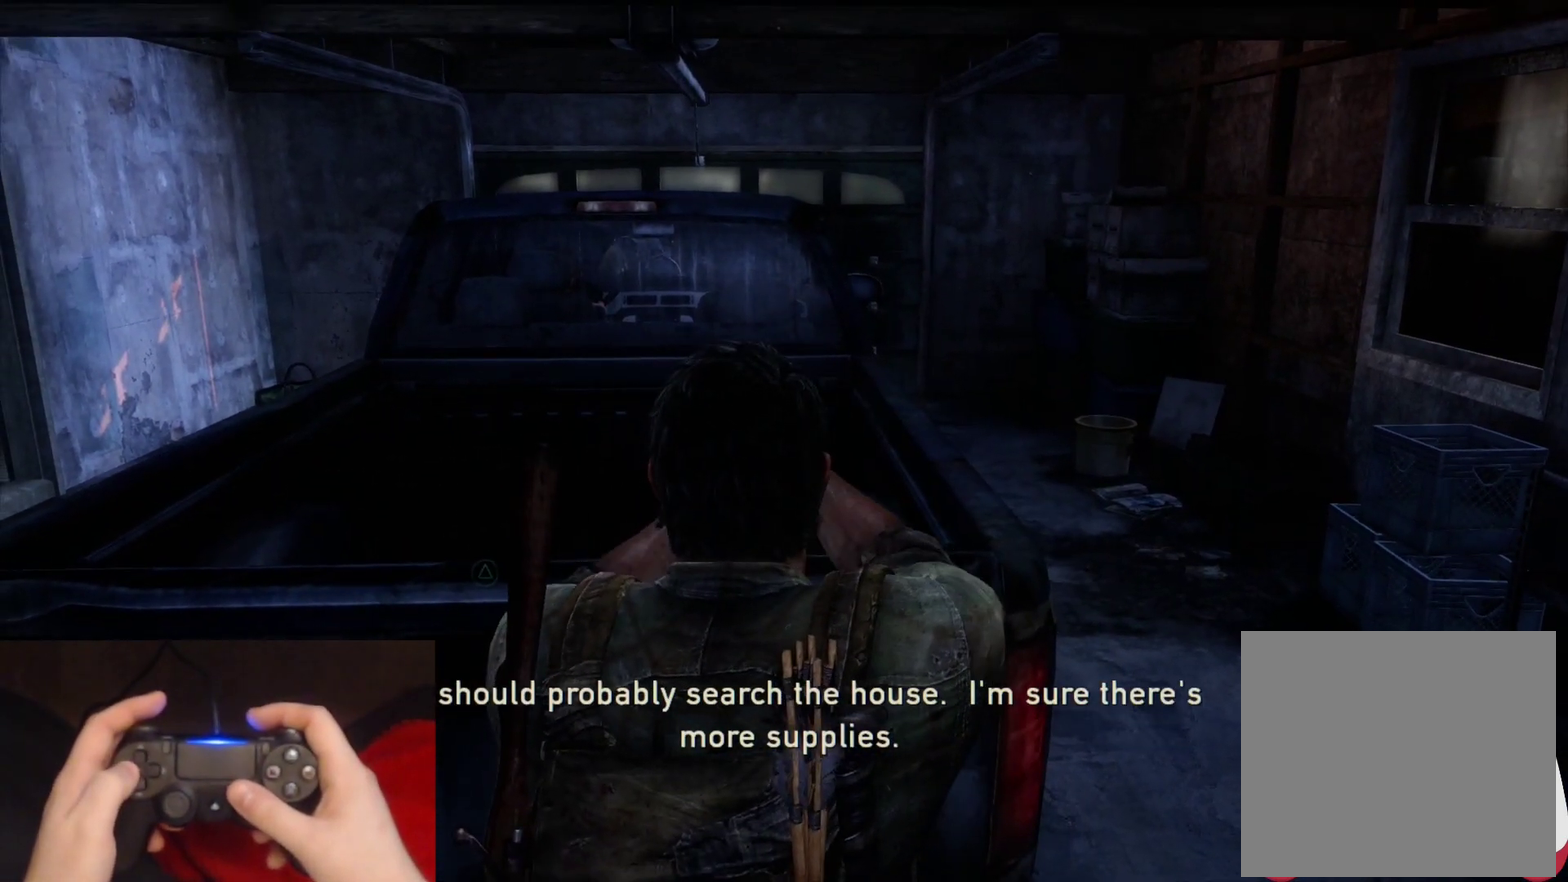
{"buttons": [], "left_stick": "up-right", "right_stick": "center", "events": [[50, "DPAD_LEFT", "up"], [483, "left_stick", "up-right"]]}
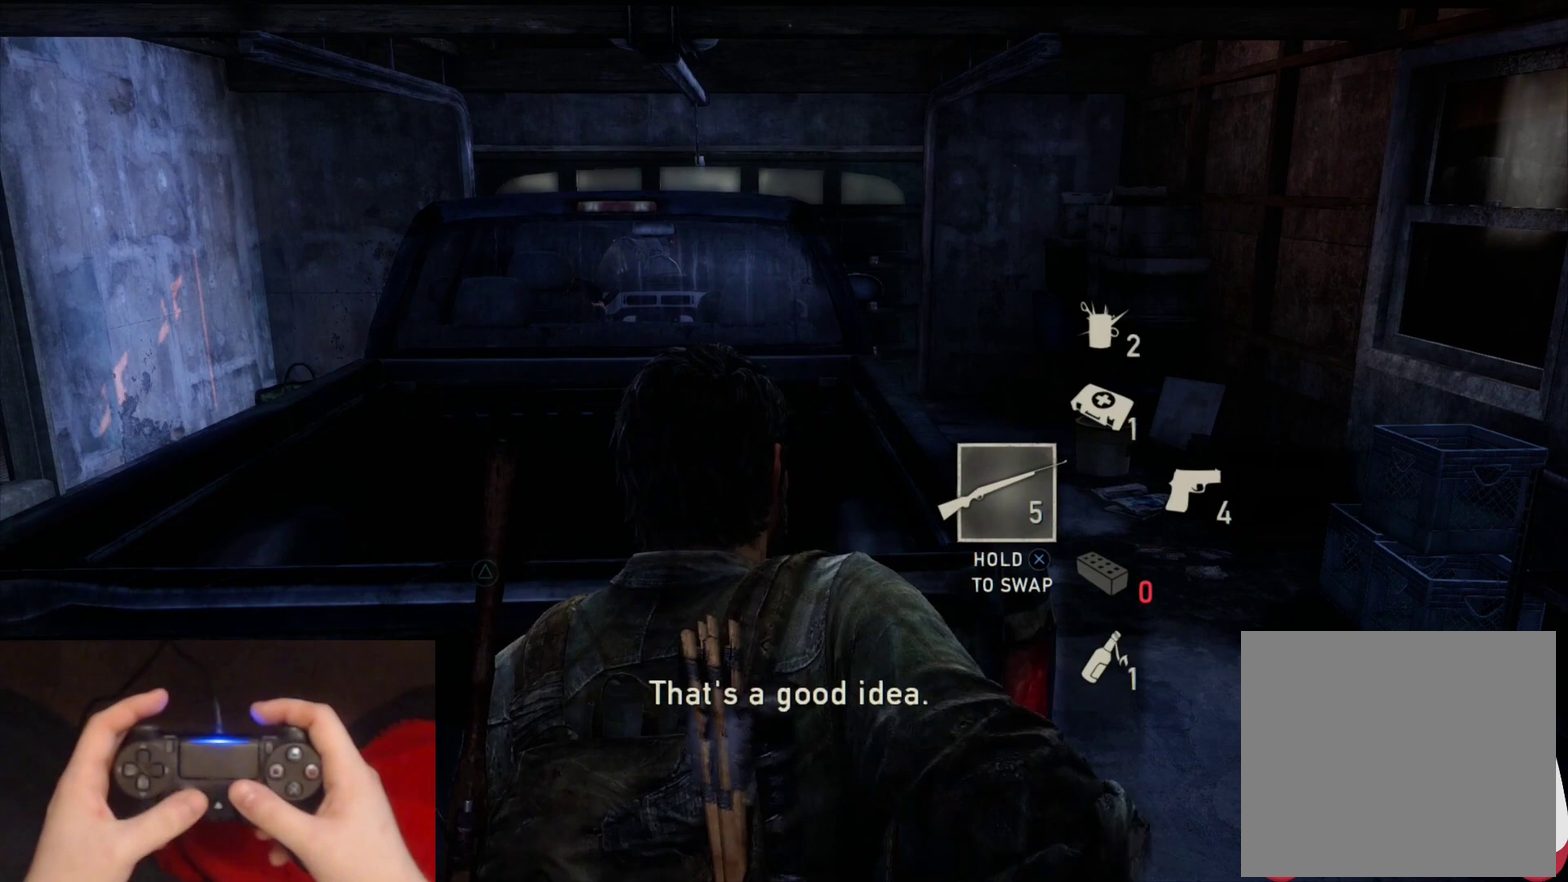
{"buttons": ["TRIANGLE"], "left_stick": "center", "right_stick": "center", "events": [[100, "left_stick", "center"], [167, "R1", "down"], [300, "R1", "up"], [483, "TRIANGLE", "down"]]}
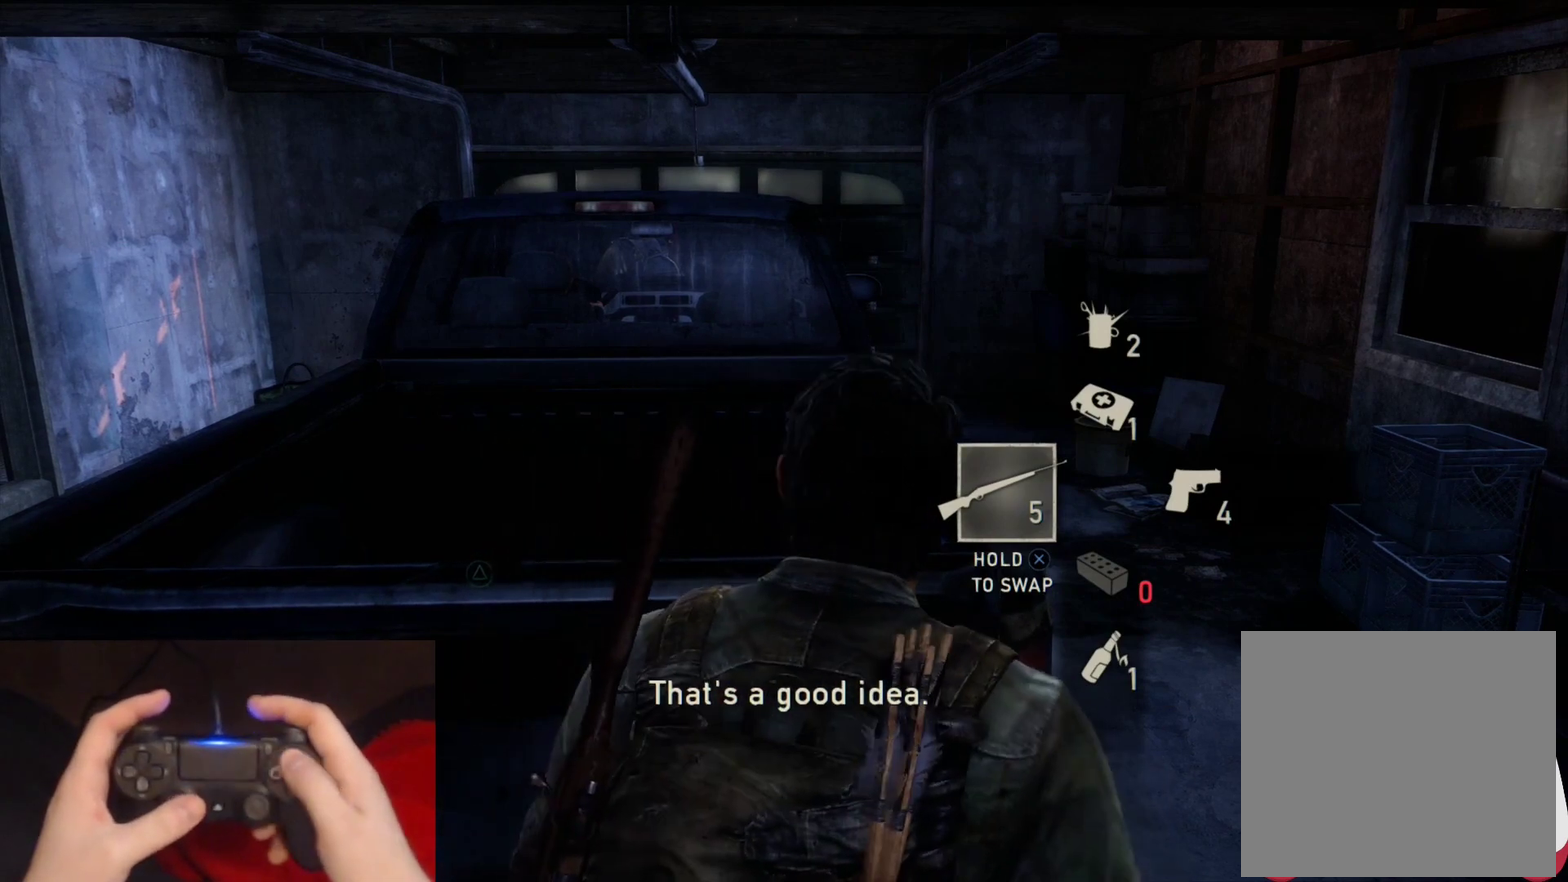
{"buttons": ["TRIANGLE"], "left_stick": "center", "right_stick": "center", "events": []}
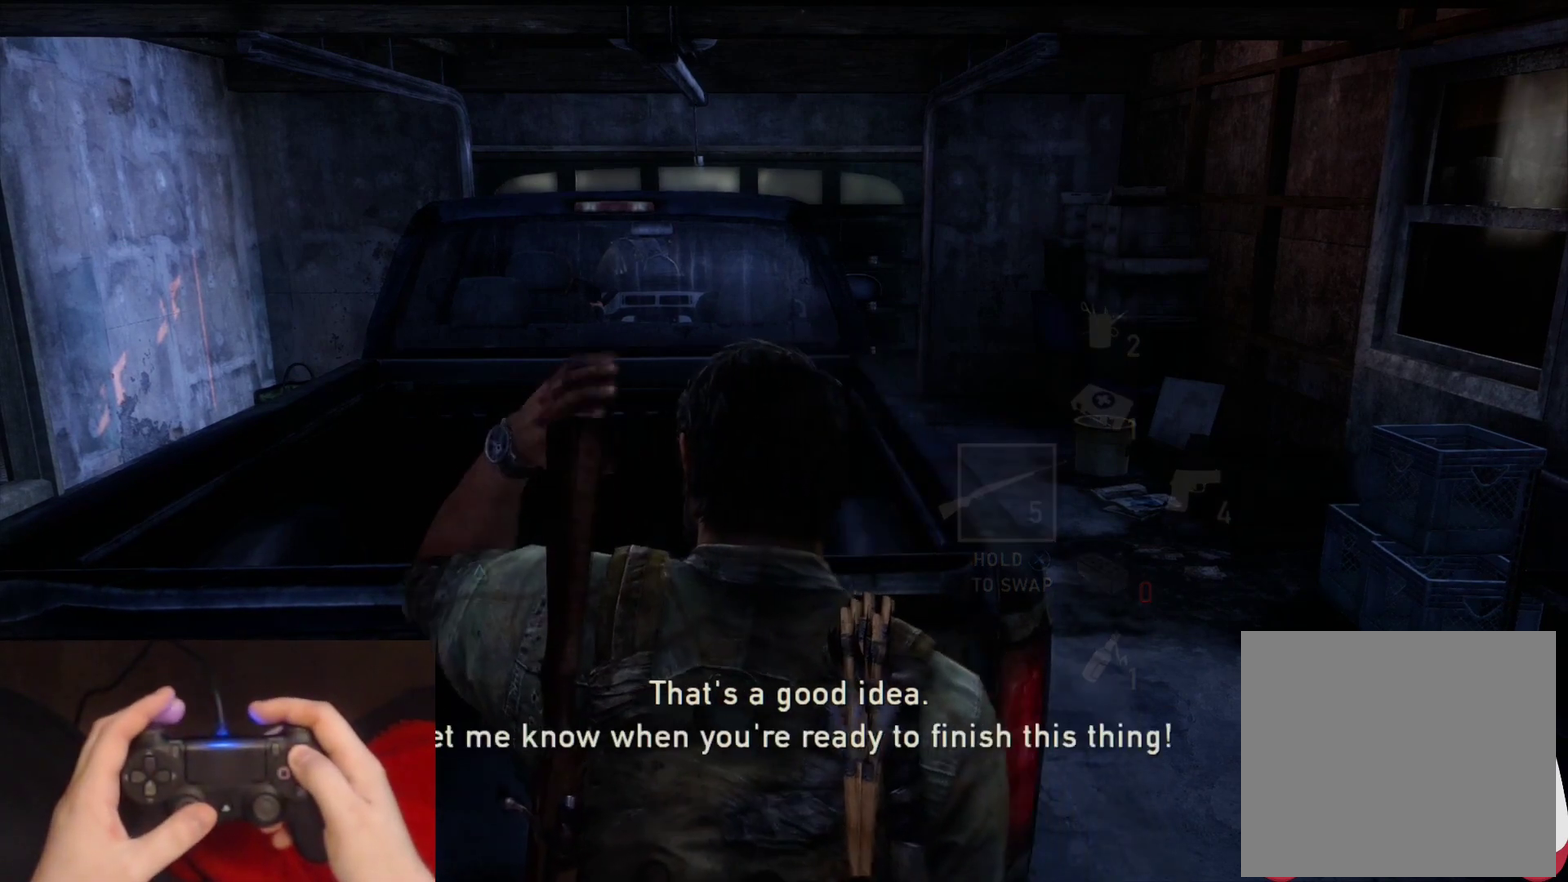
{"buttons": [], "left_stick": "up", "right_stick": "center", "events": [[250, "left_stick", "up"], [367, "TRIANGLE", "up"]]}
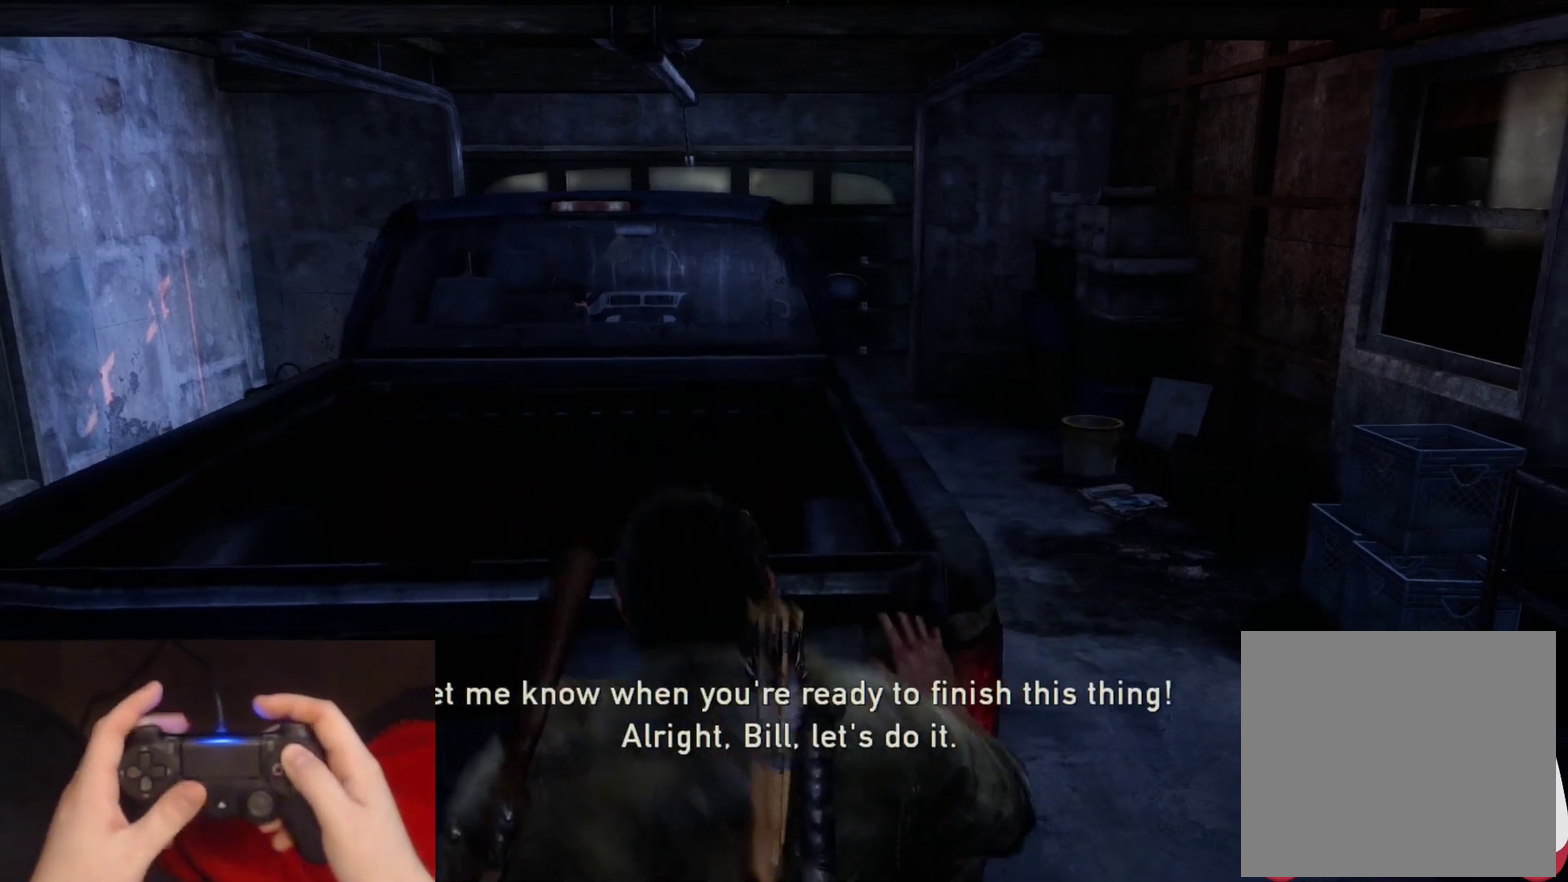
{"buttons": [], "left_stick": "up", "right_stick": "center", "events": []}
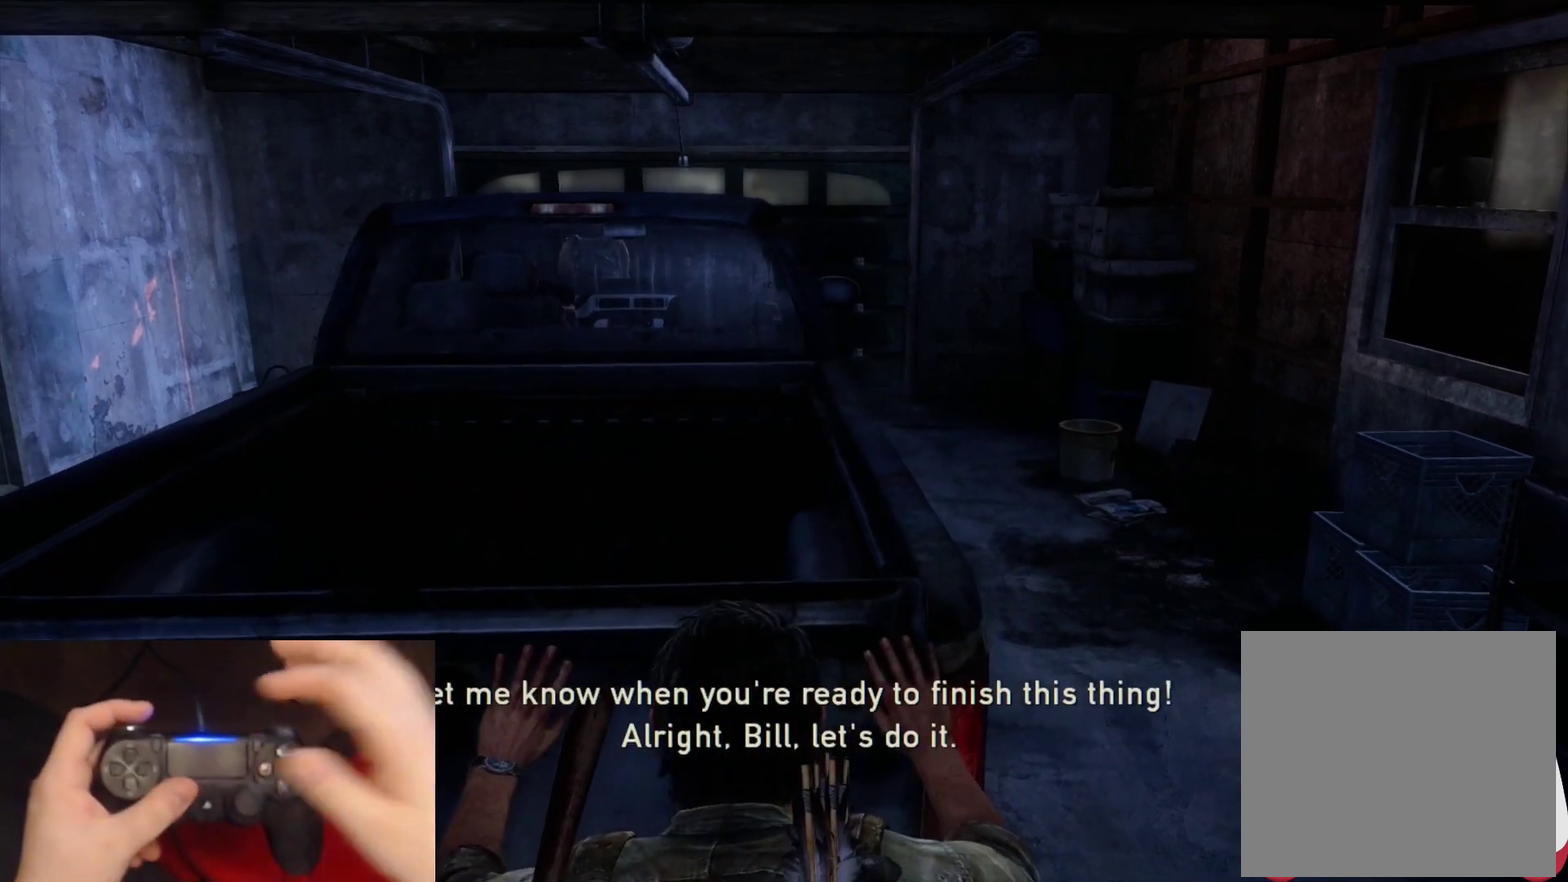
{"buttons": [], "left_stick": "up", "right_stick": "center", "events": []}
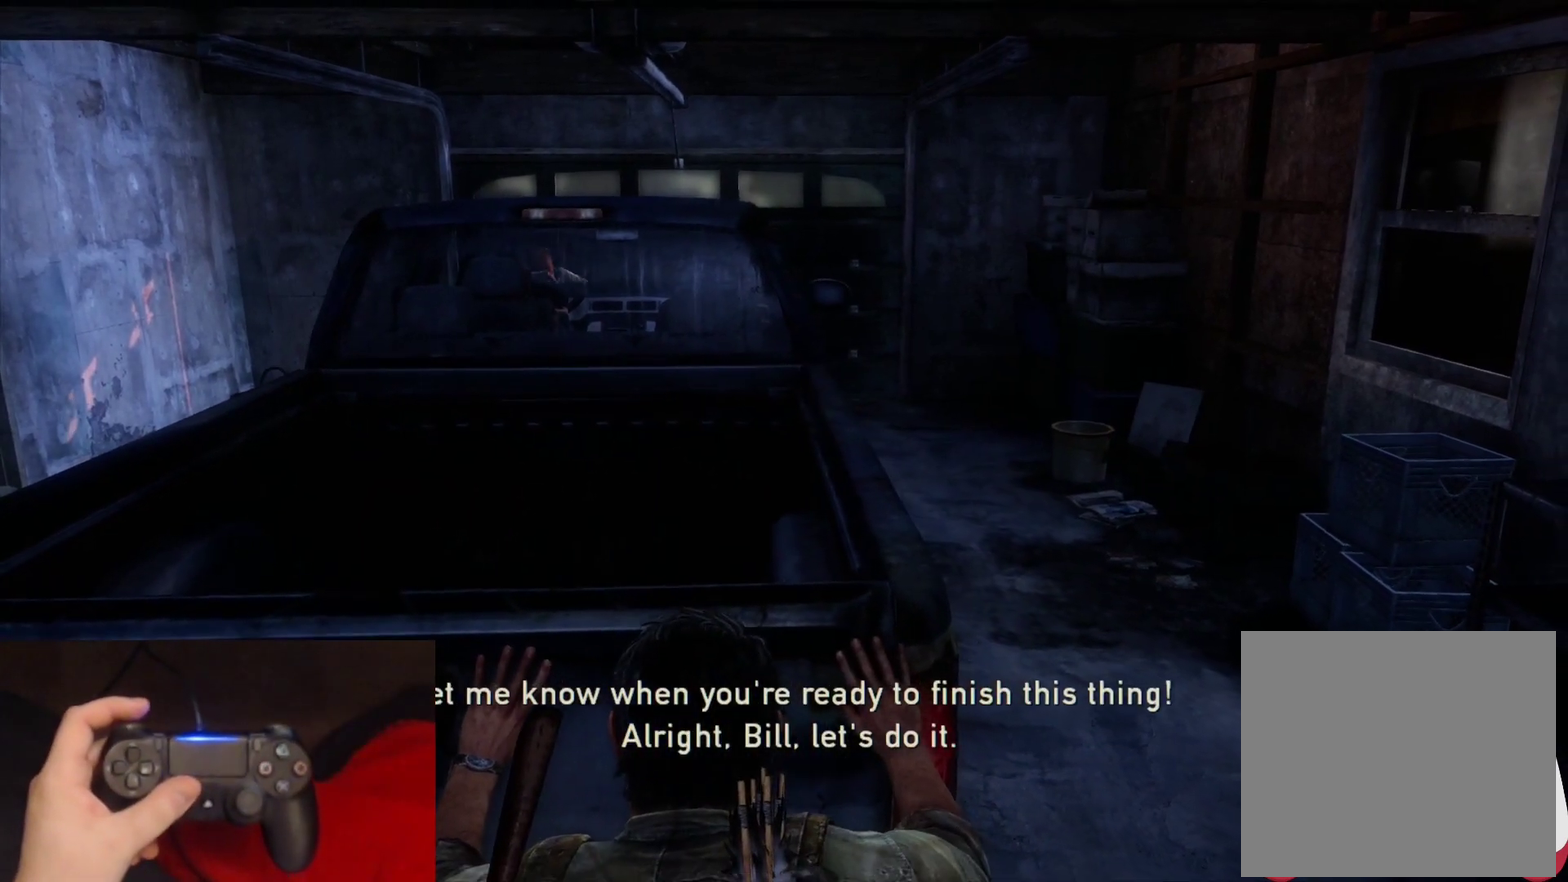
{"buttons": [], "left_stick": "up", "right_stick": "center", "events": []}
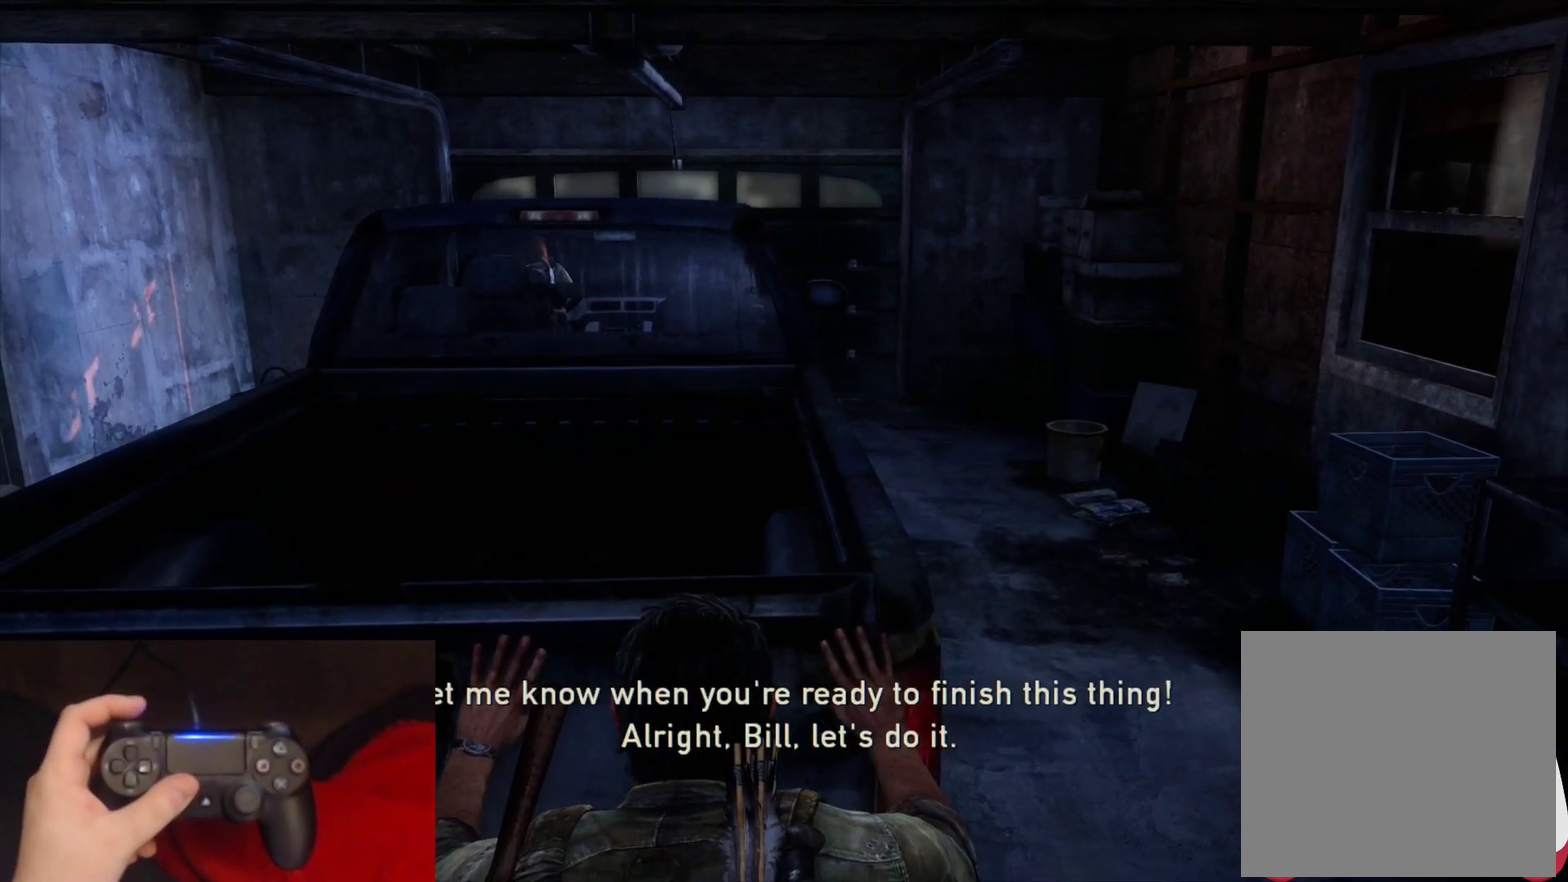
{"buttons": [], "left_stick": "up", "right_stick": "center", "events": []}
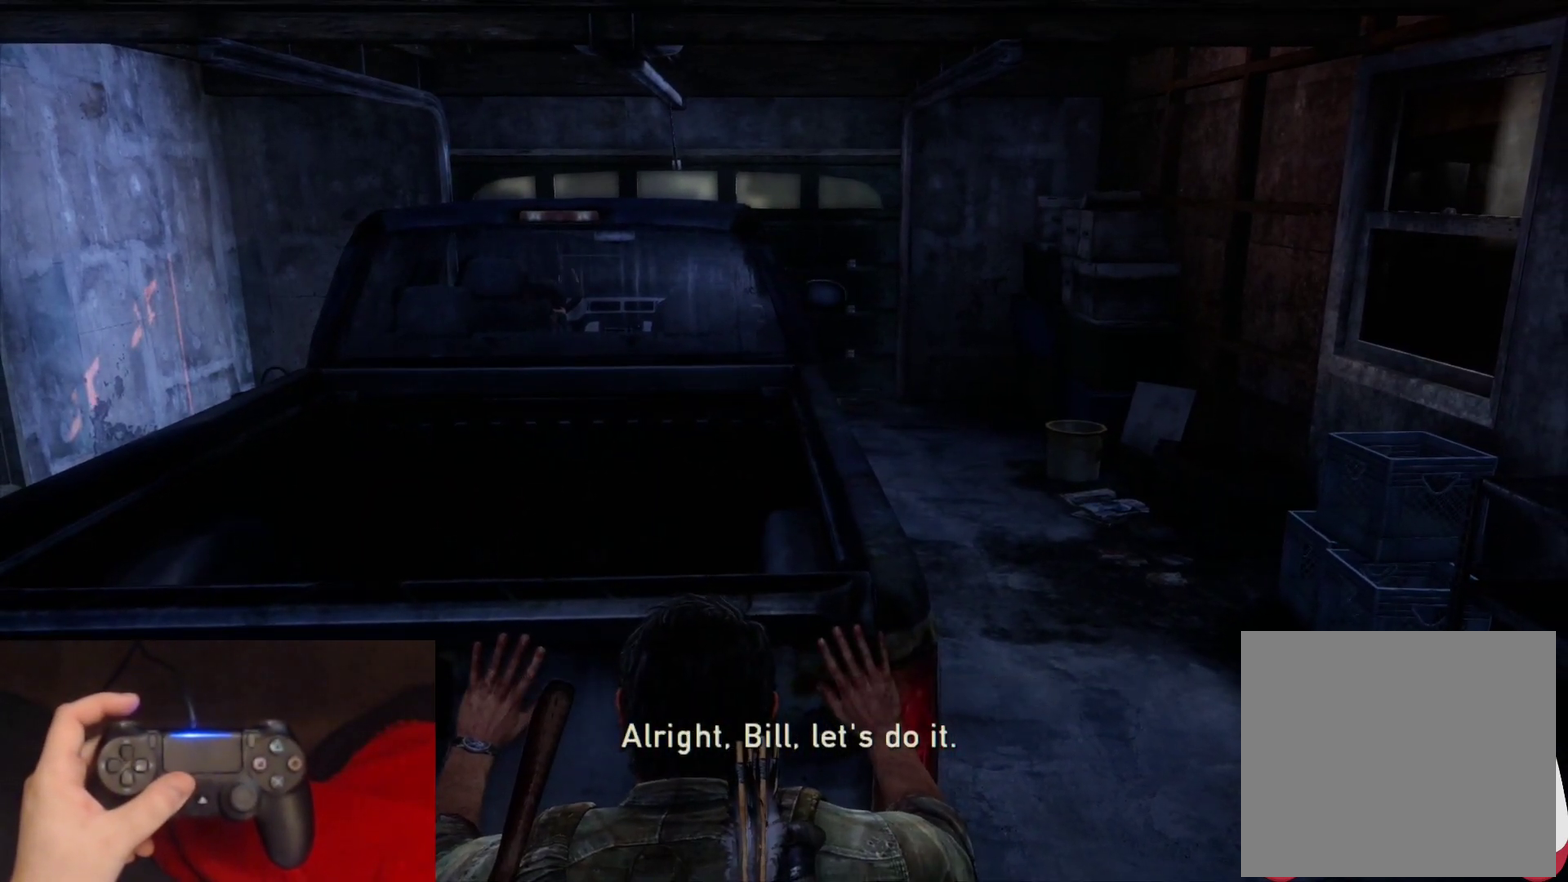
{"buttons": [], "left_stick": "up", "right_stick": "center", "events": []}
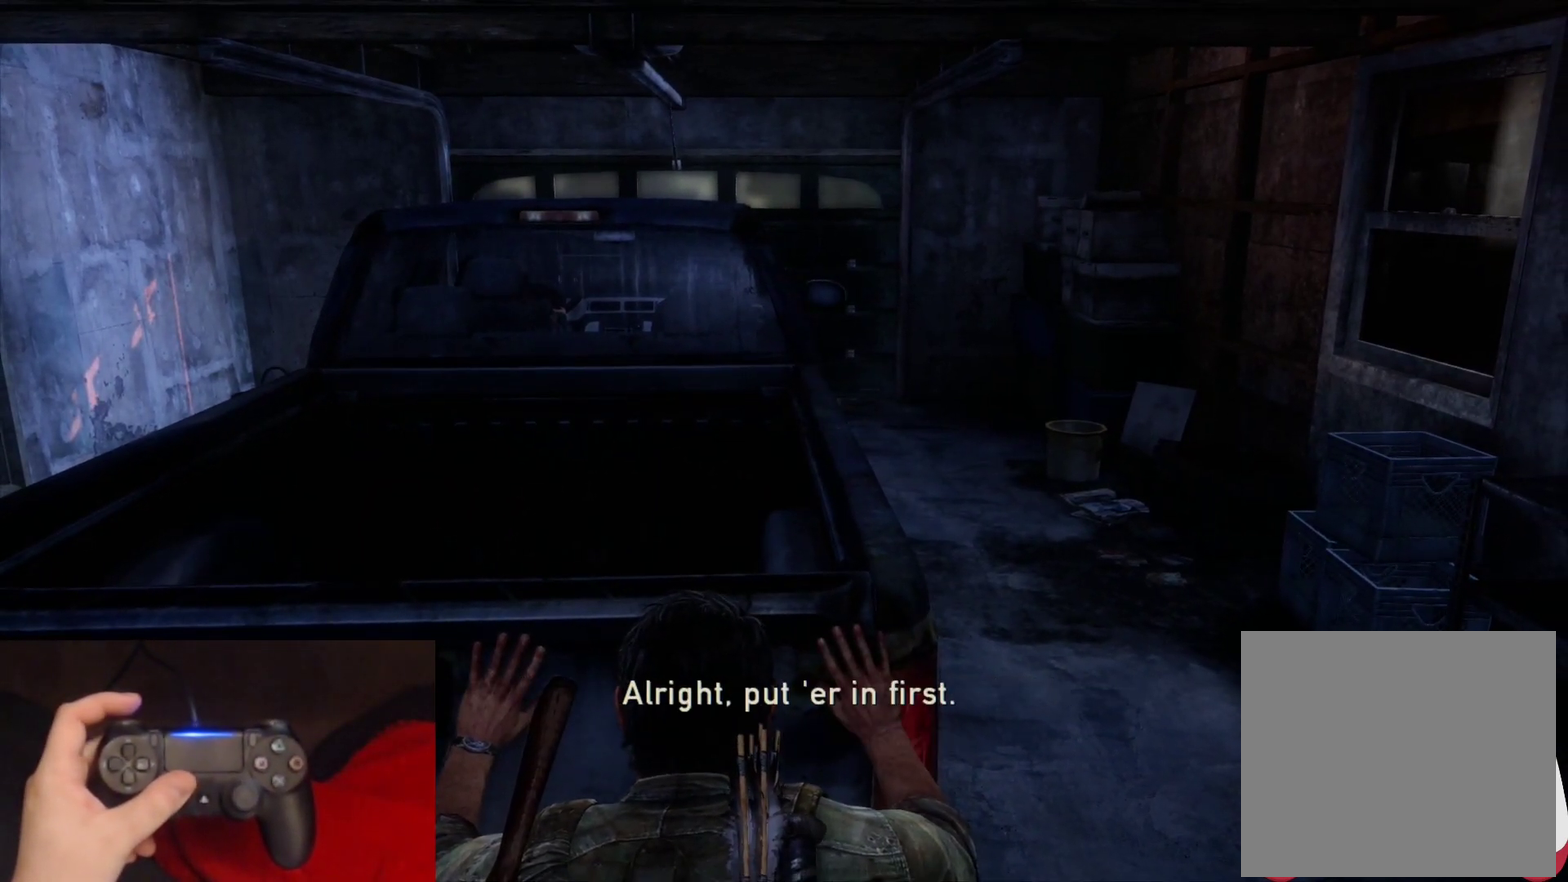
{"buttons": [], "left_stick": "up", "right_stick": "center", "events": []}
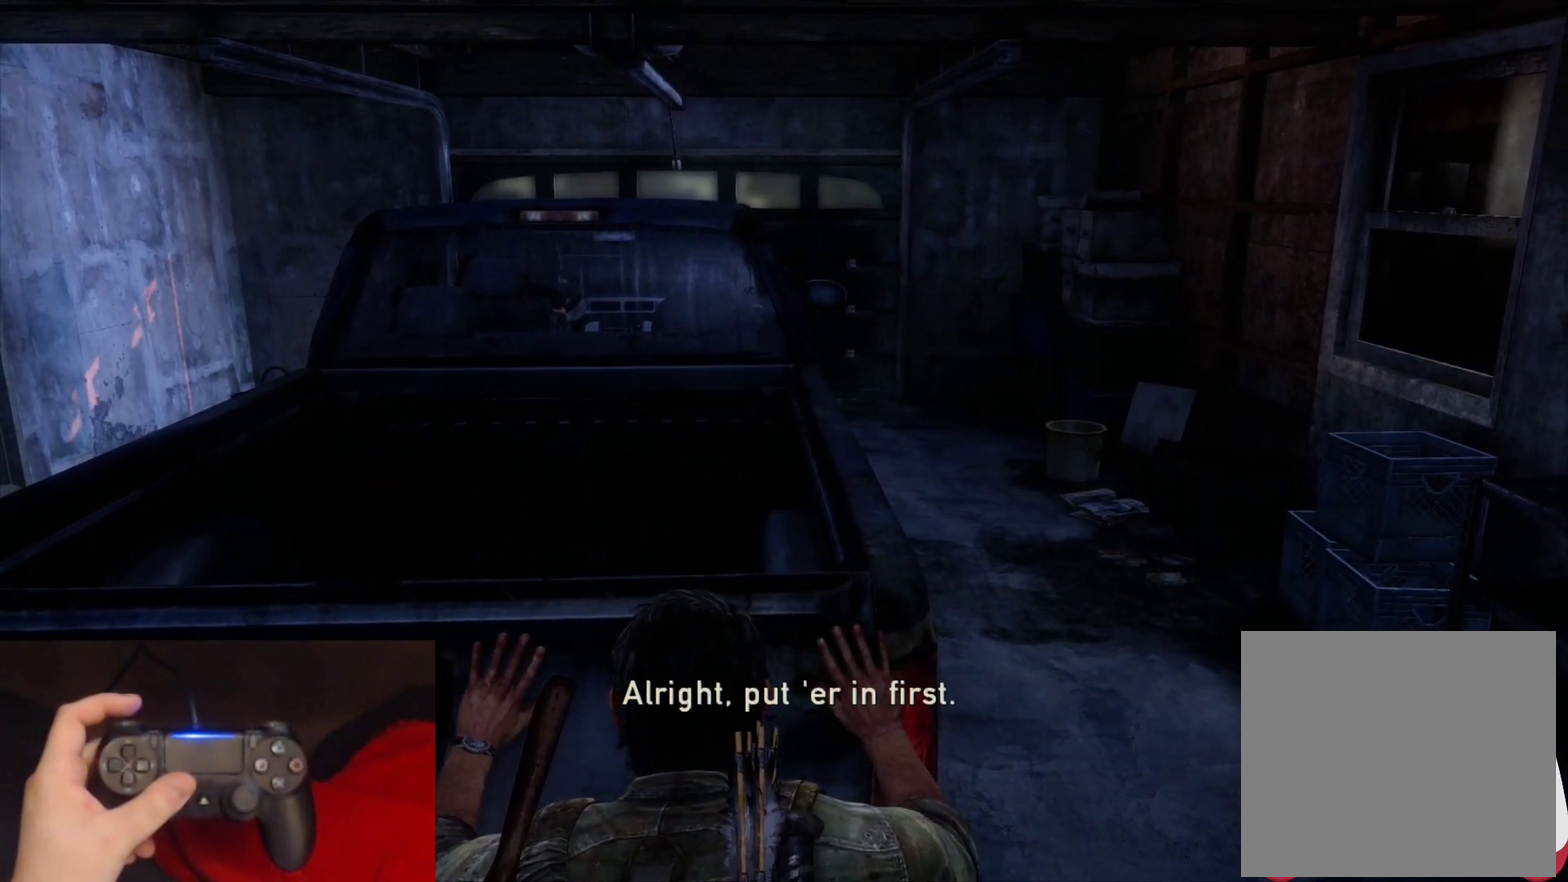
{"buttons": [], "left_stick": "up", "right_stick": "center", "events": []}
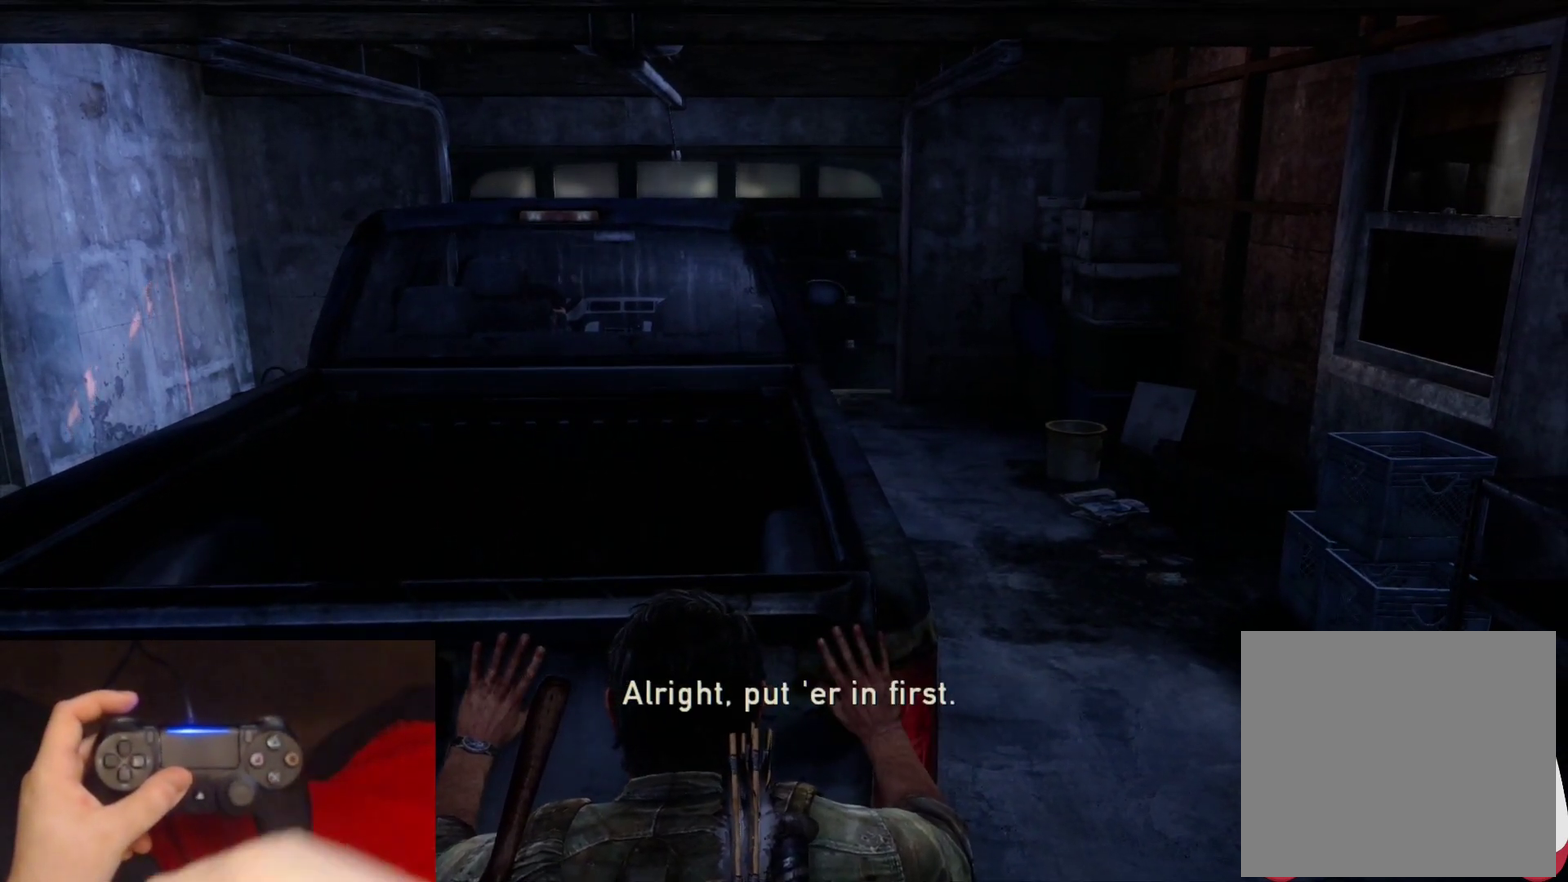
{"buttons": [], "left_stick": "up", "right_stick": "center", "events": []}
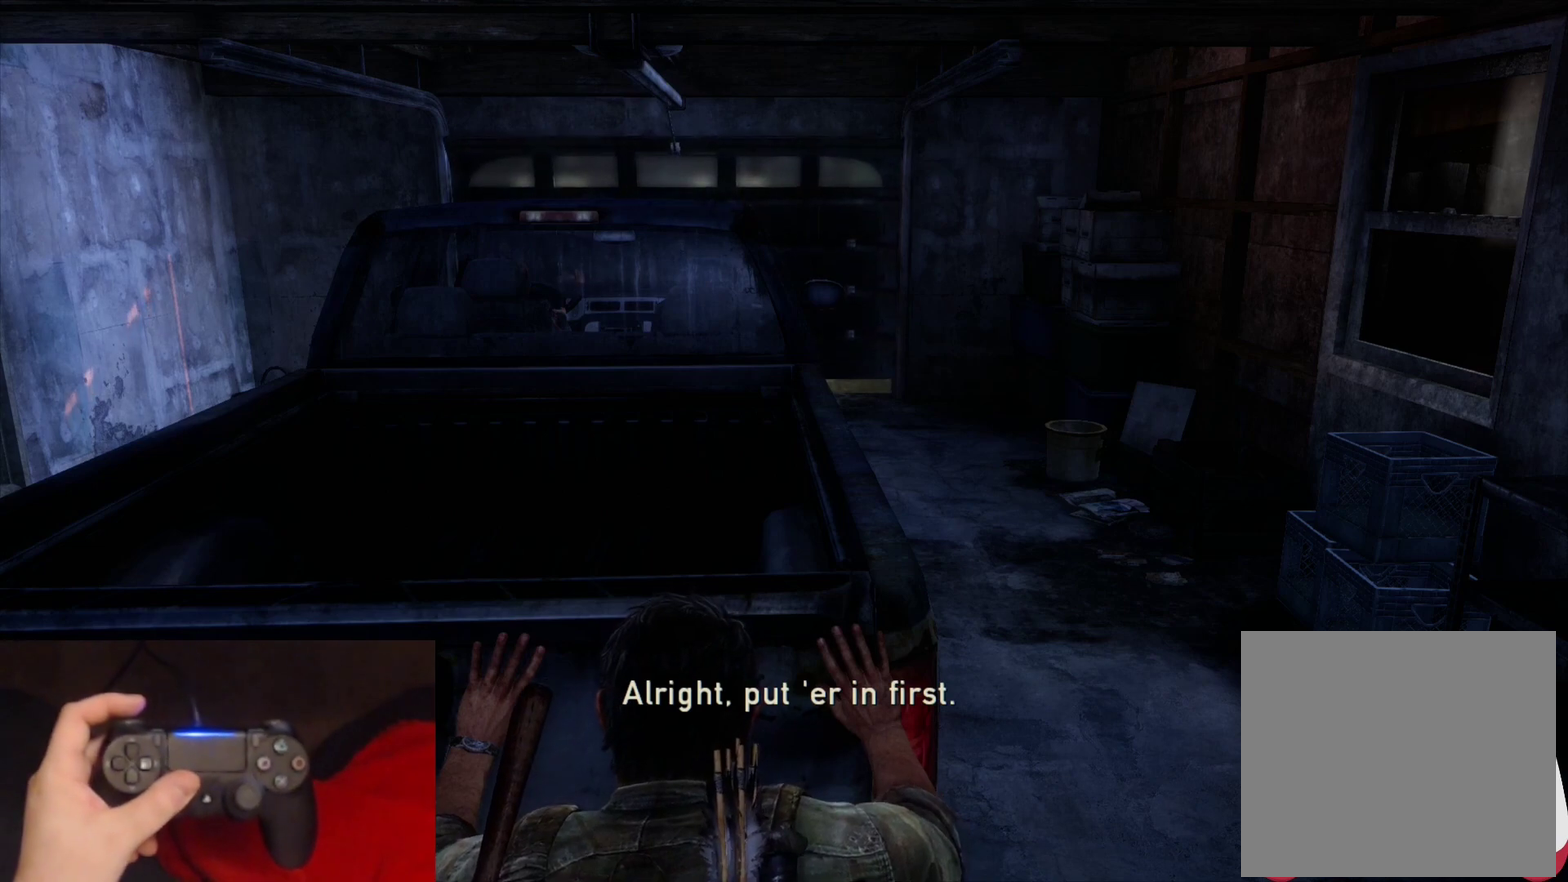
{"buttons": [], "left_stick": "up", "right_stick": "center", "events": []}
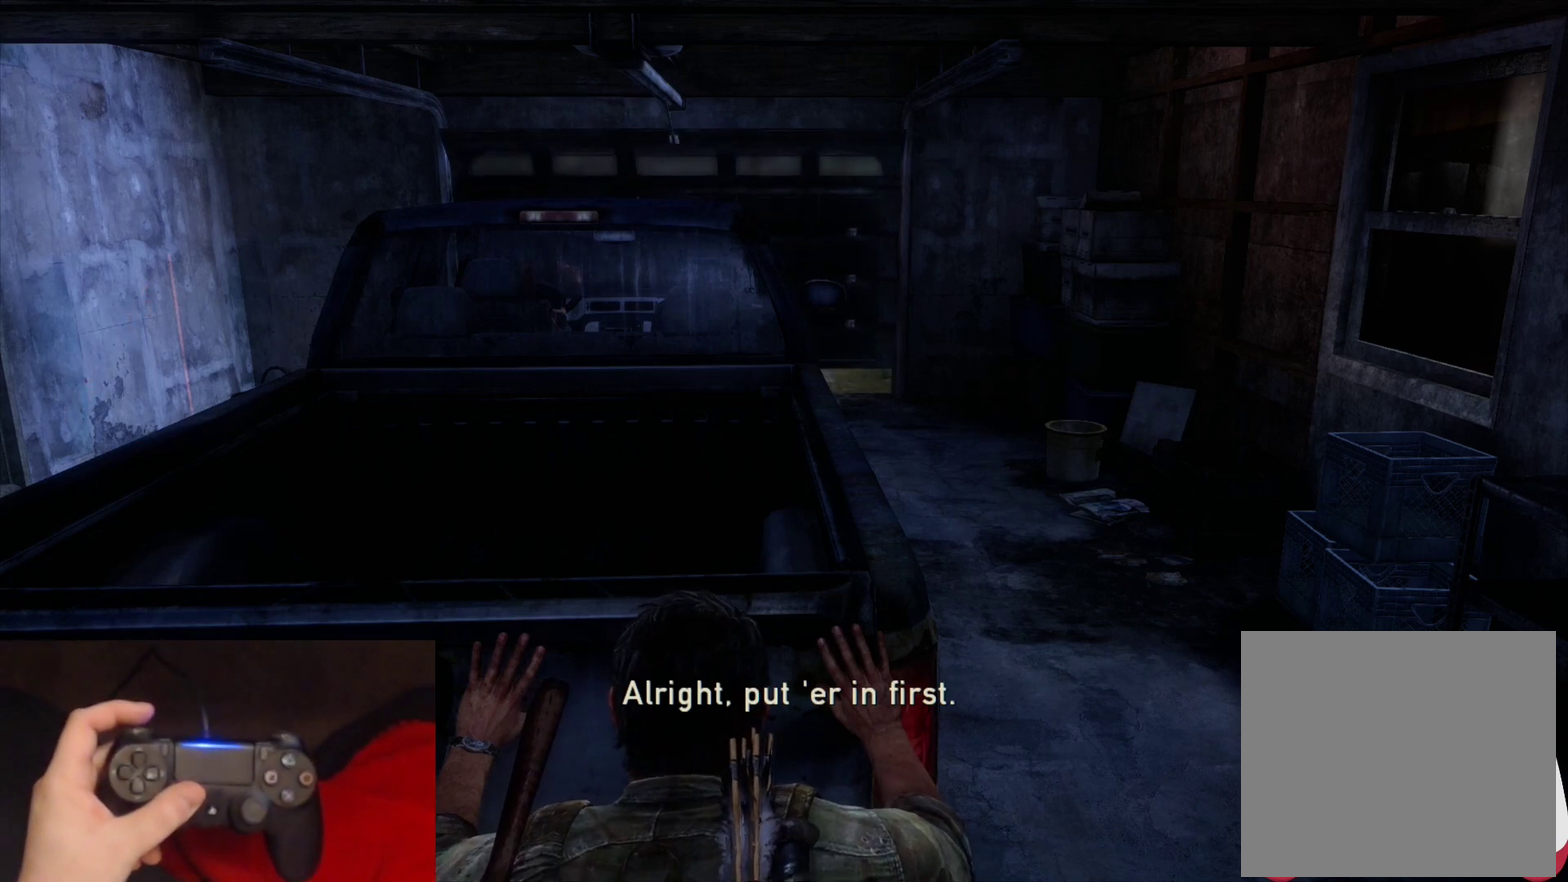
{"buttons": [], "left_stick": "up", "right_stick": "center", "events": []}
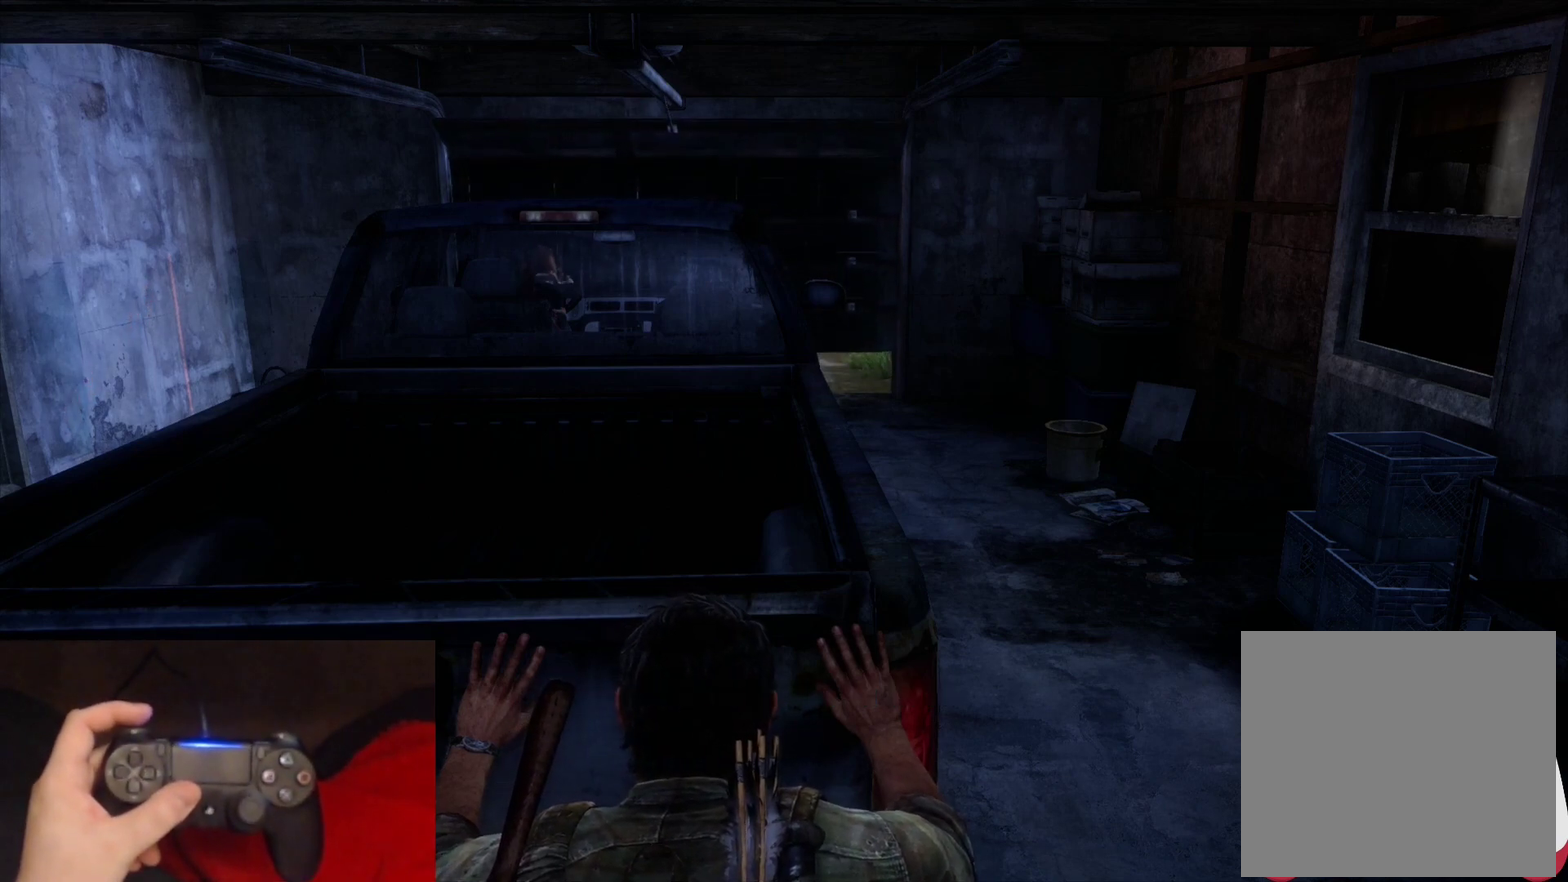
{"buttons": [], "left_stick": "up", "right_stick": "center", "events": []}
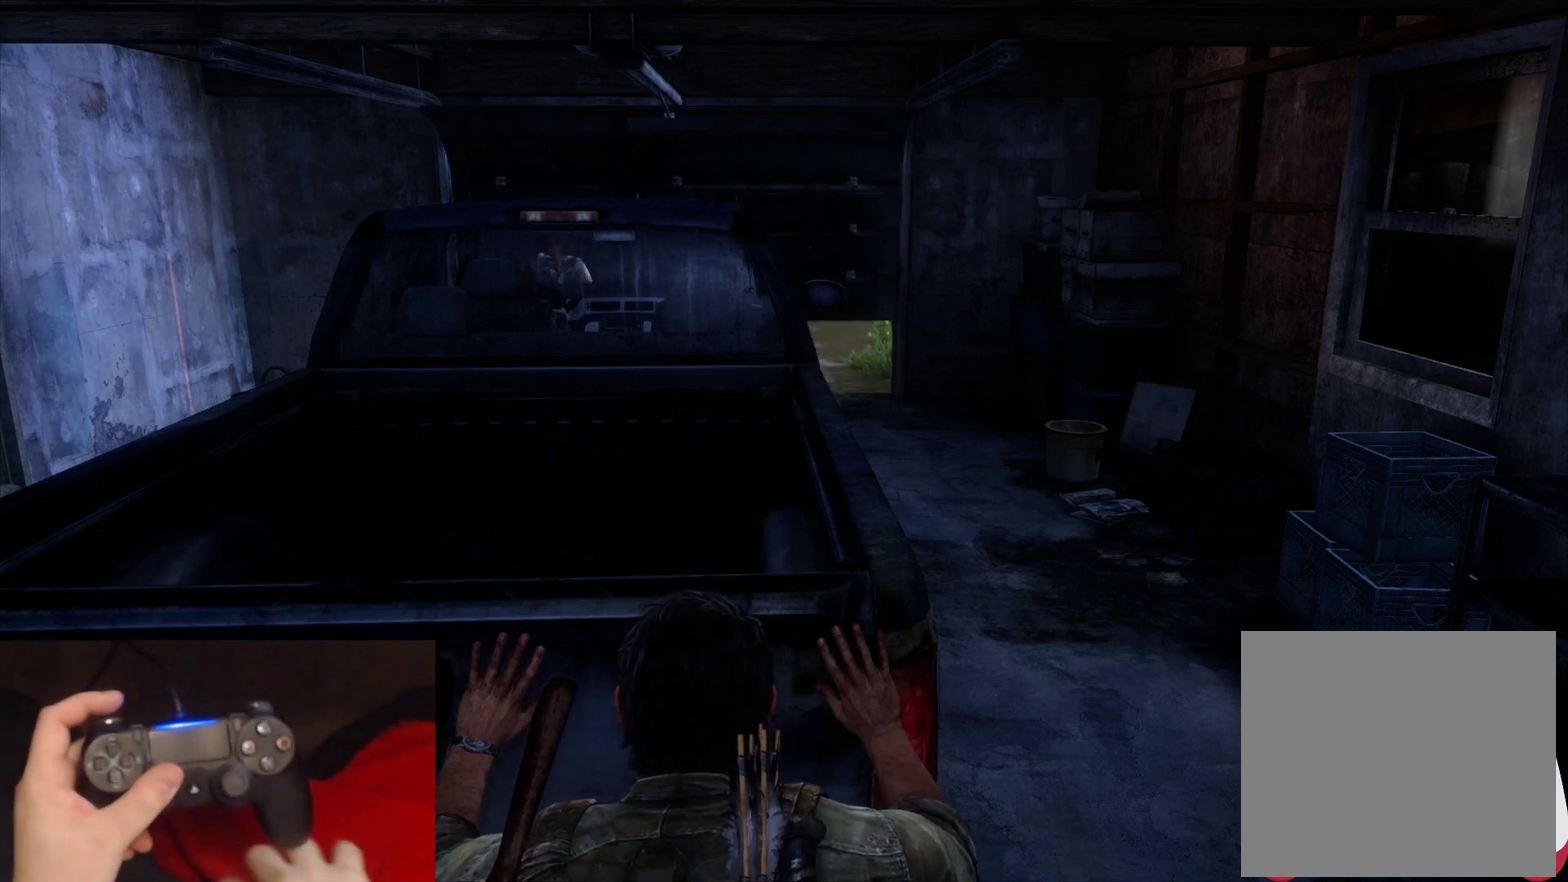
{"buttons": [], "left_stick": "up", "right_stick": "center", "events": []}
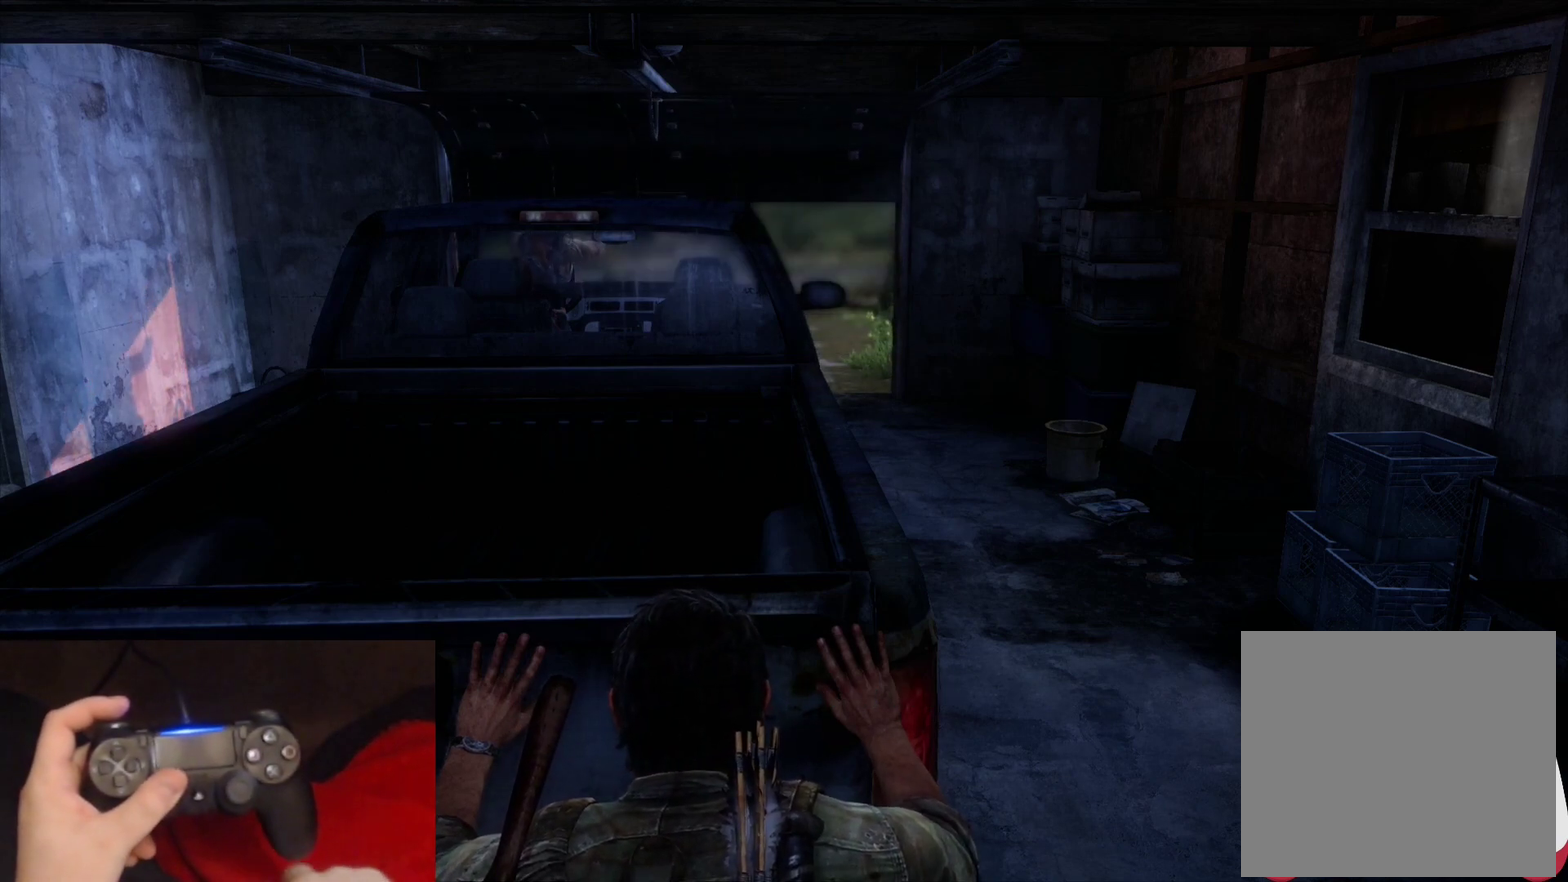
{"buttons": [], "left_stick": "up", "right_stick": "center", "events": []}
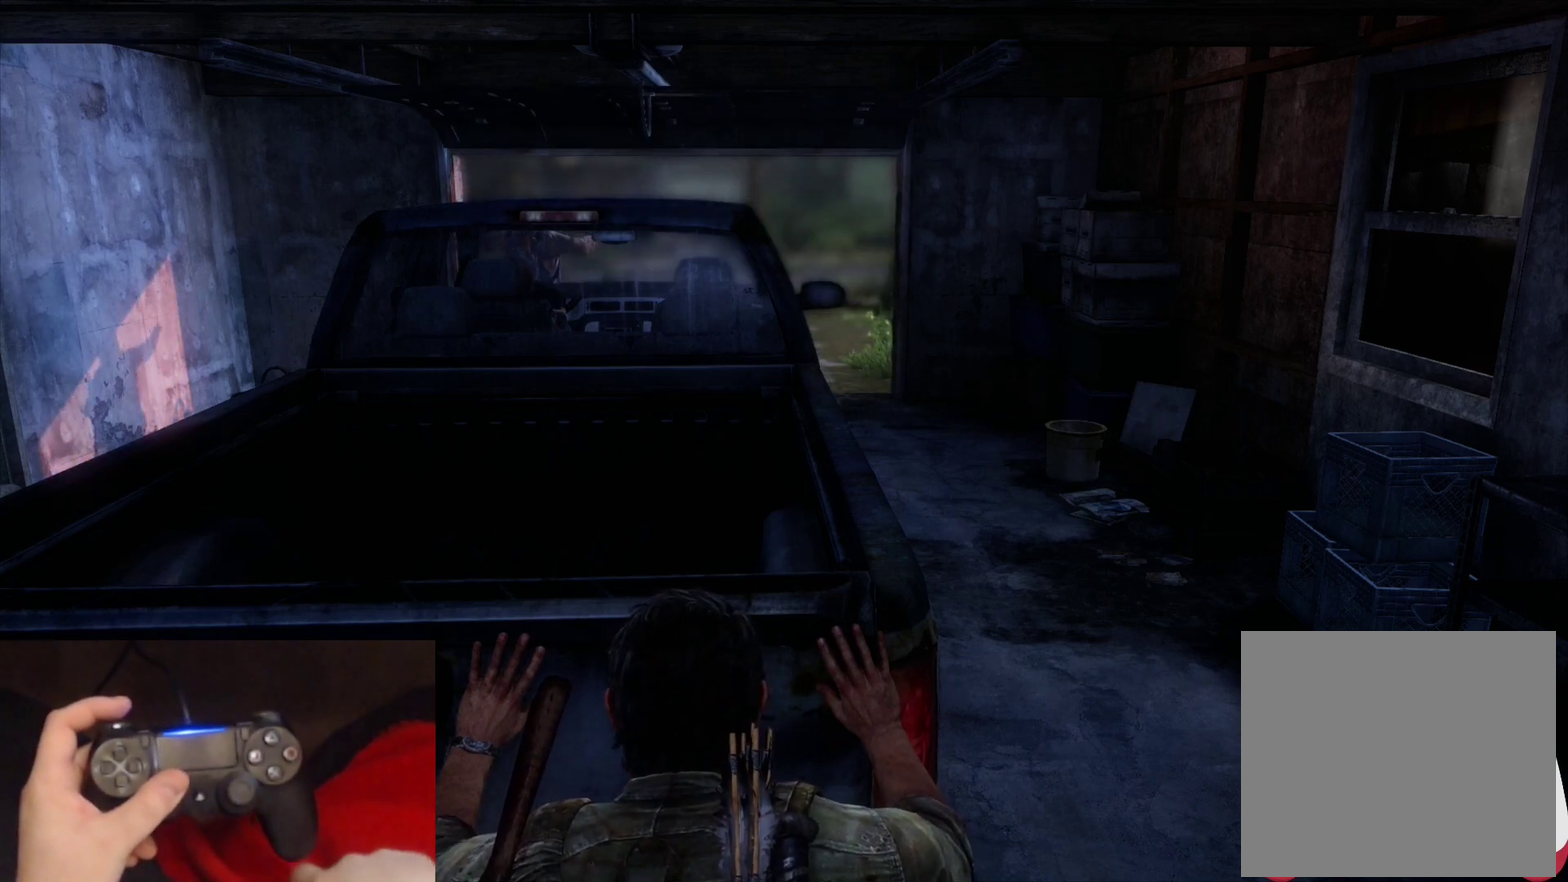
{"buttons": [], "left_stick": "up", "right_stick": "center", "events": []}
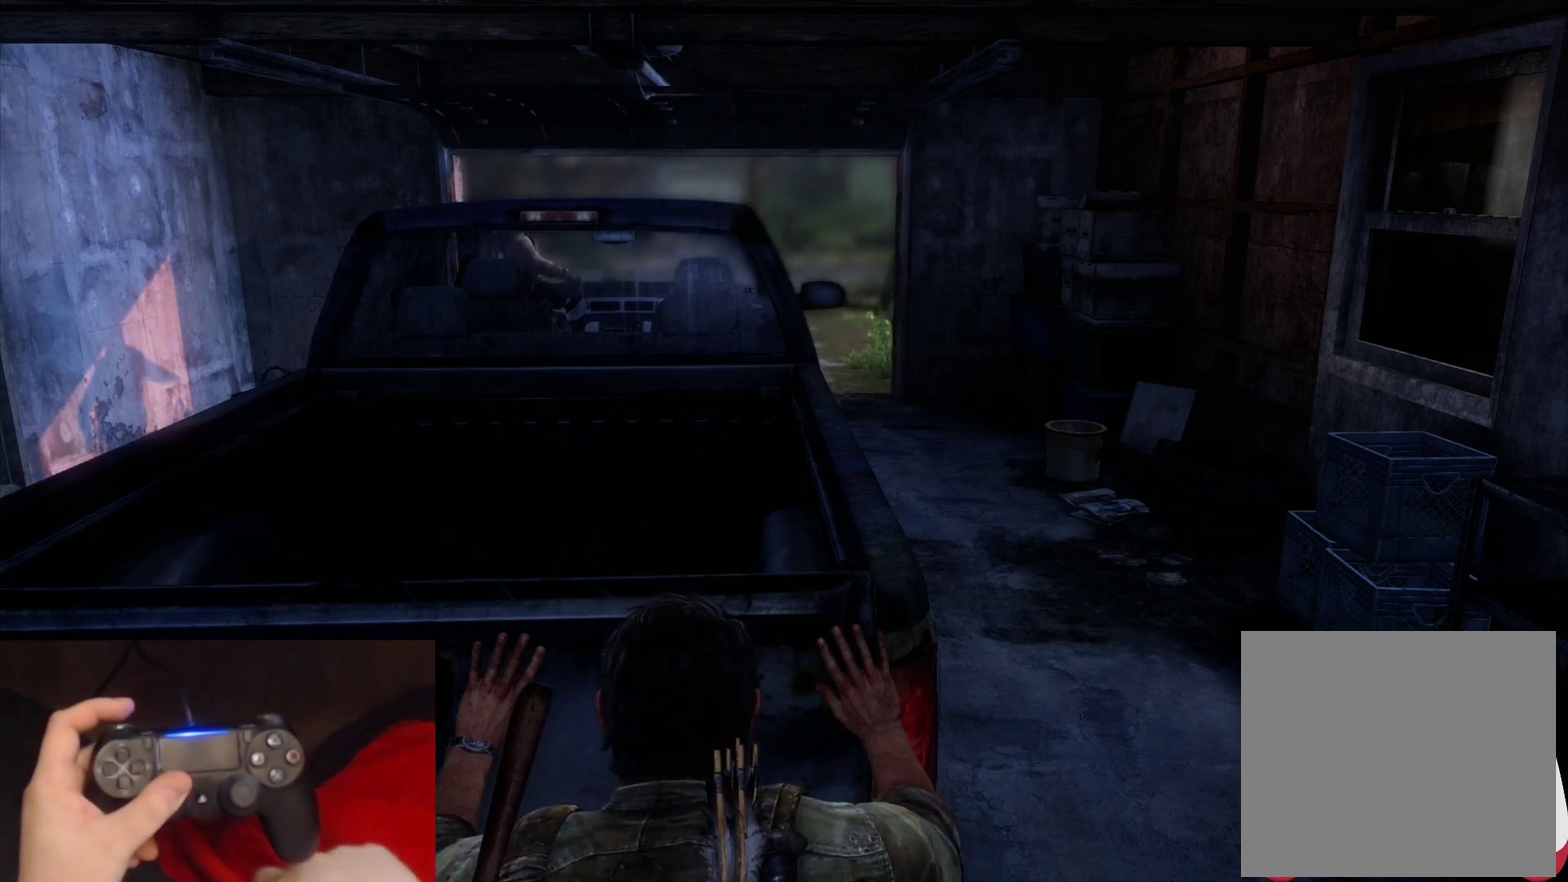
{"buttons": [], "left_stick": "up", "right_stick": "center", "events": []}
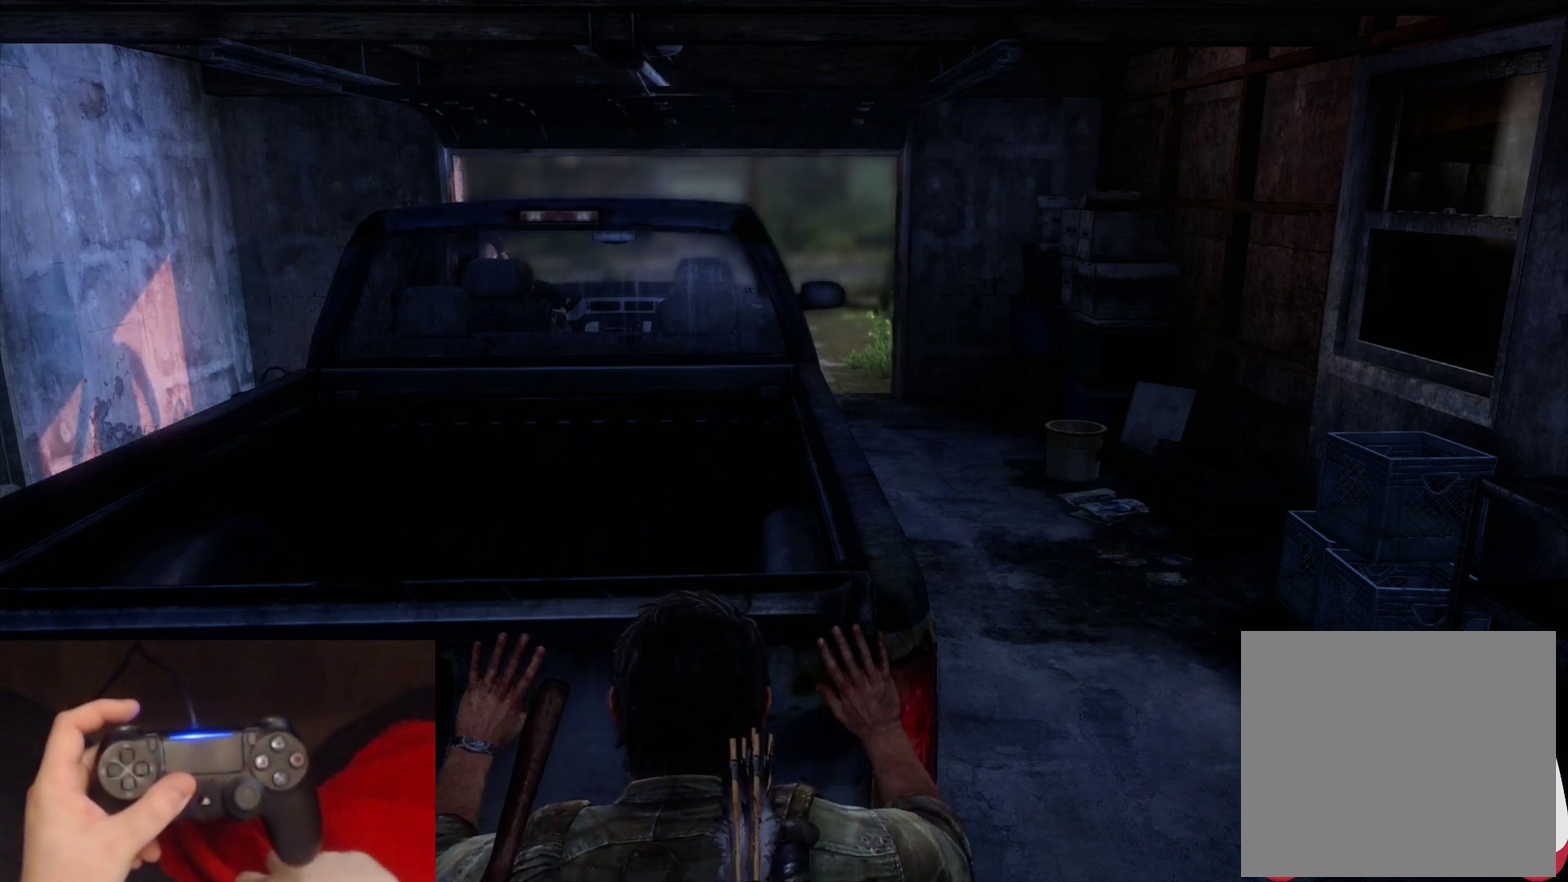
{"buttons": [], "left_stick": "up", "right_stick": "center", "events": []}
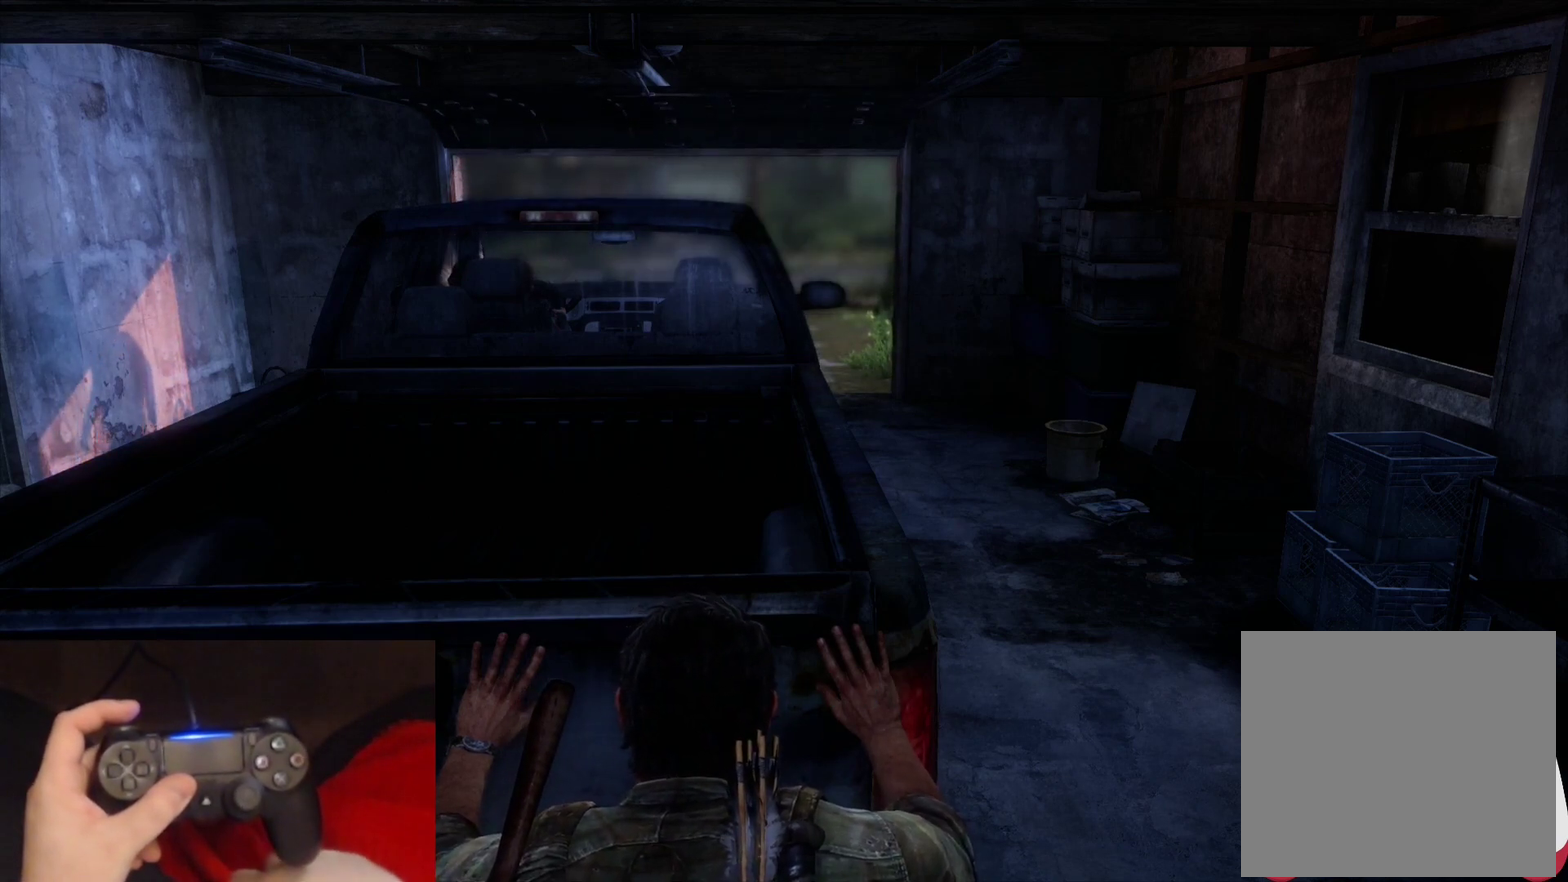
{"buttons": [], "left_stick": "up", "right_stick": "center", "events": []}
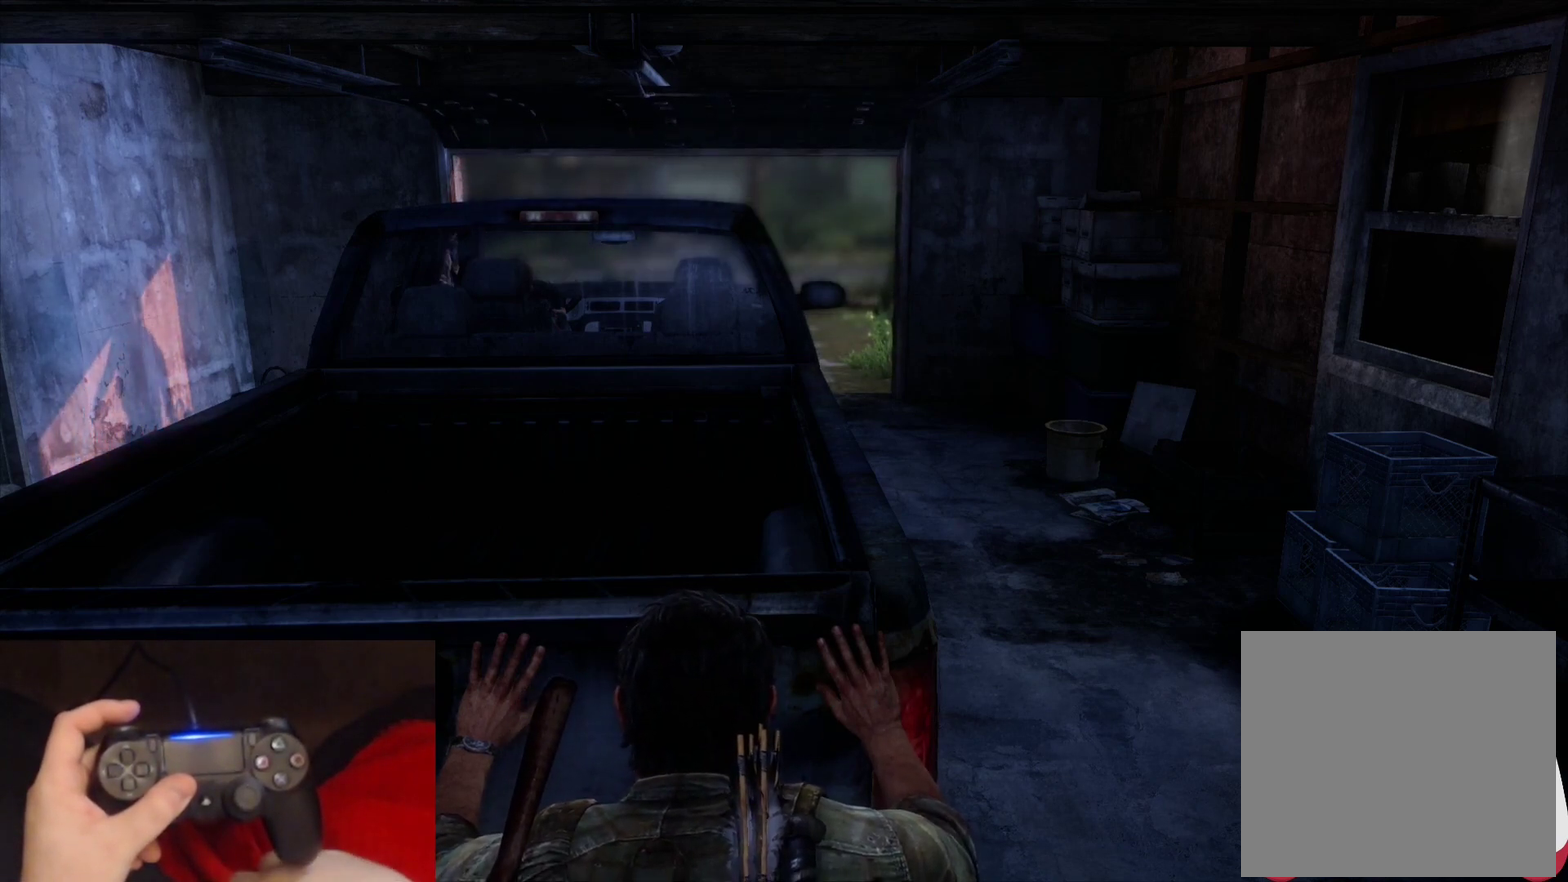
{"buttons": [], "left_stick": "up", "right_stick": "center", "events": []}
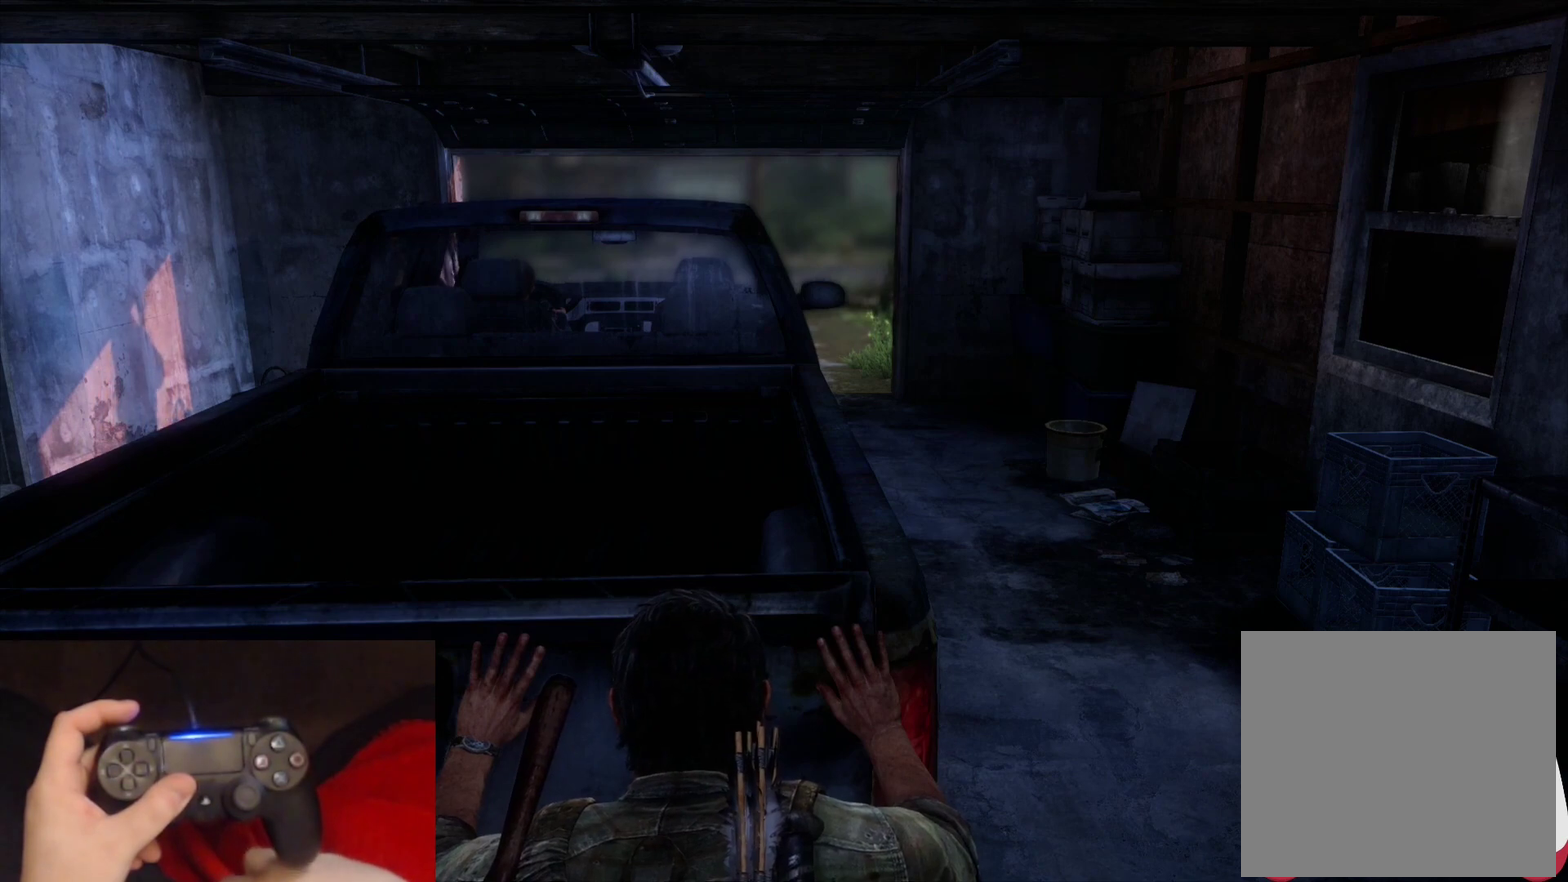
{"buttons": [], "left_stick": "up", "right_stick": "center", "events": []}
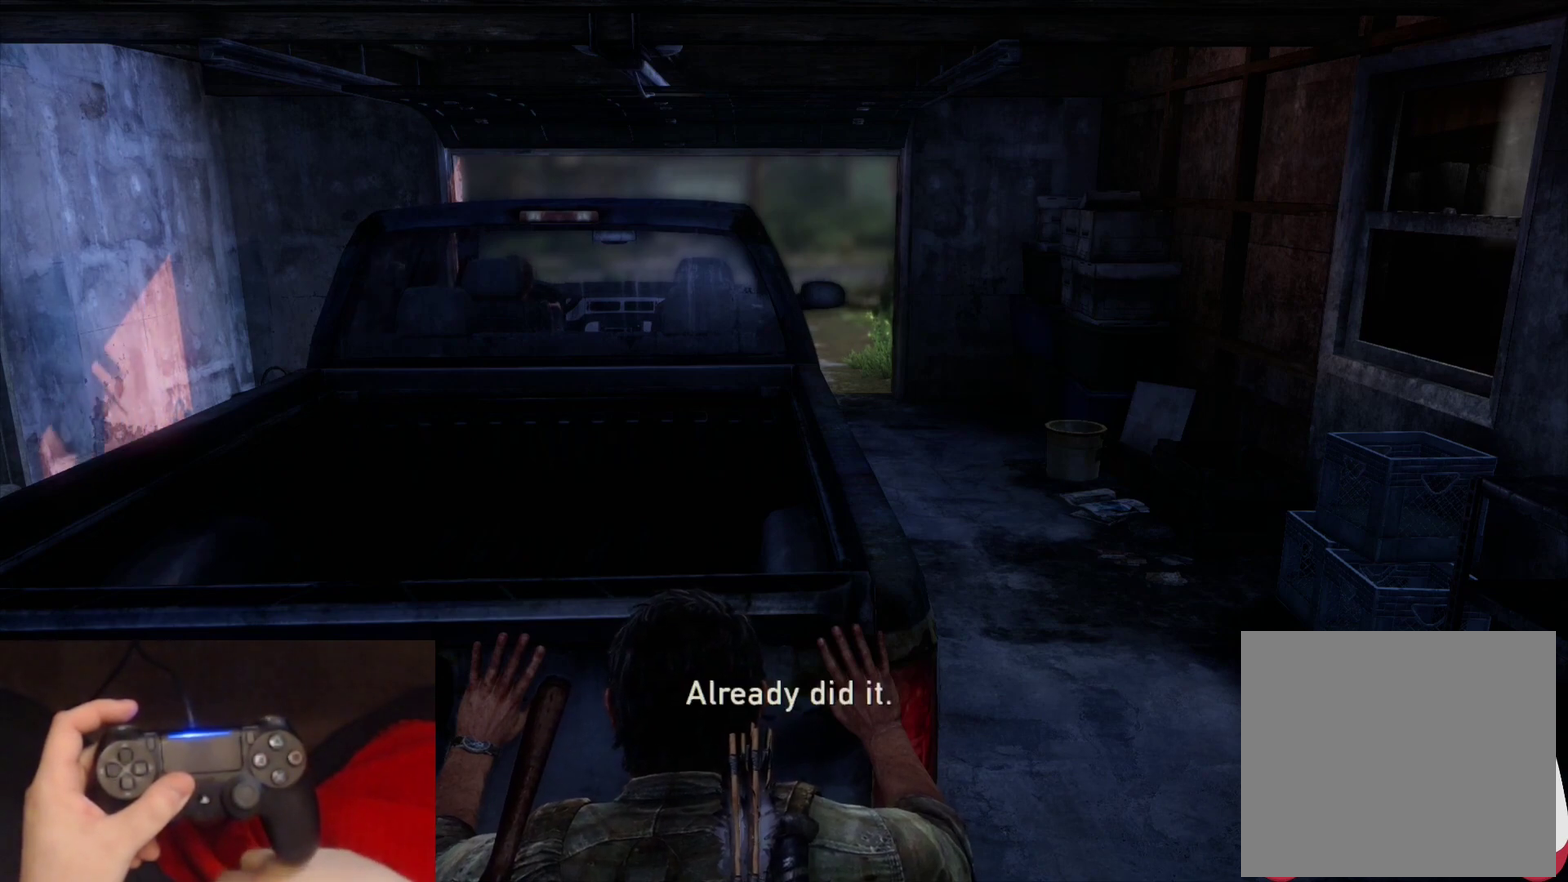
{"buttons": [], "left_stick": "up", "right_stick": "center", "events": []}
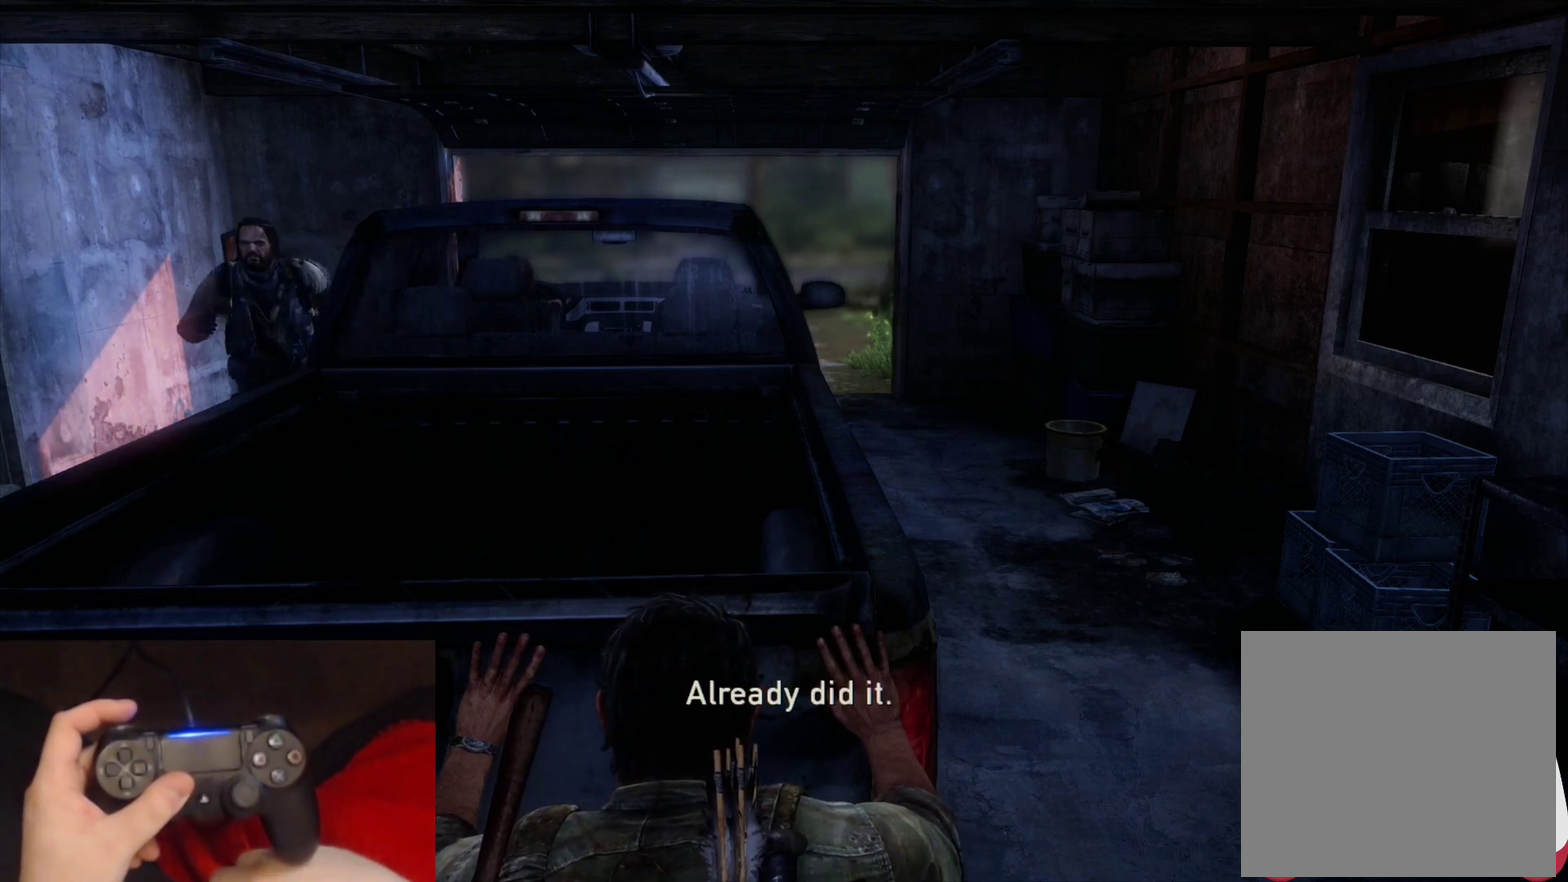
{"buttons": [], "left_stick": "up", "right_stick": "center", "events": []}